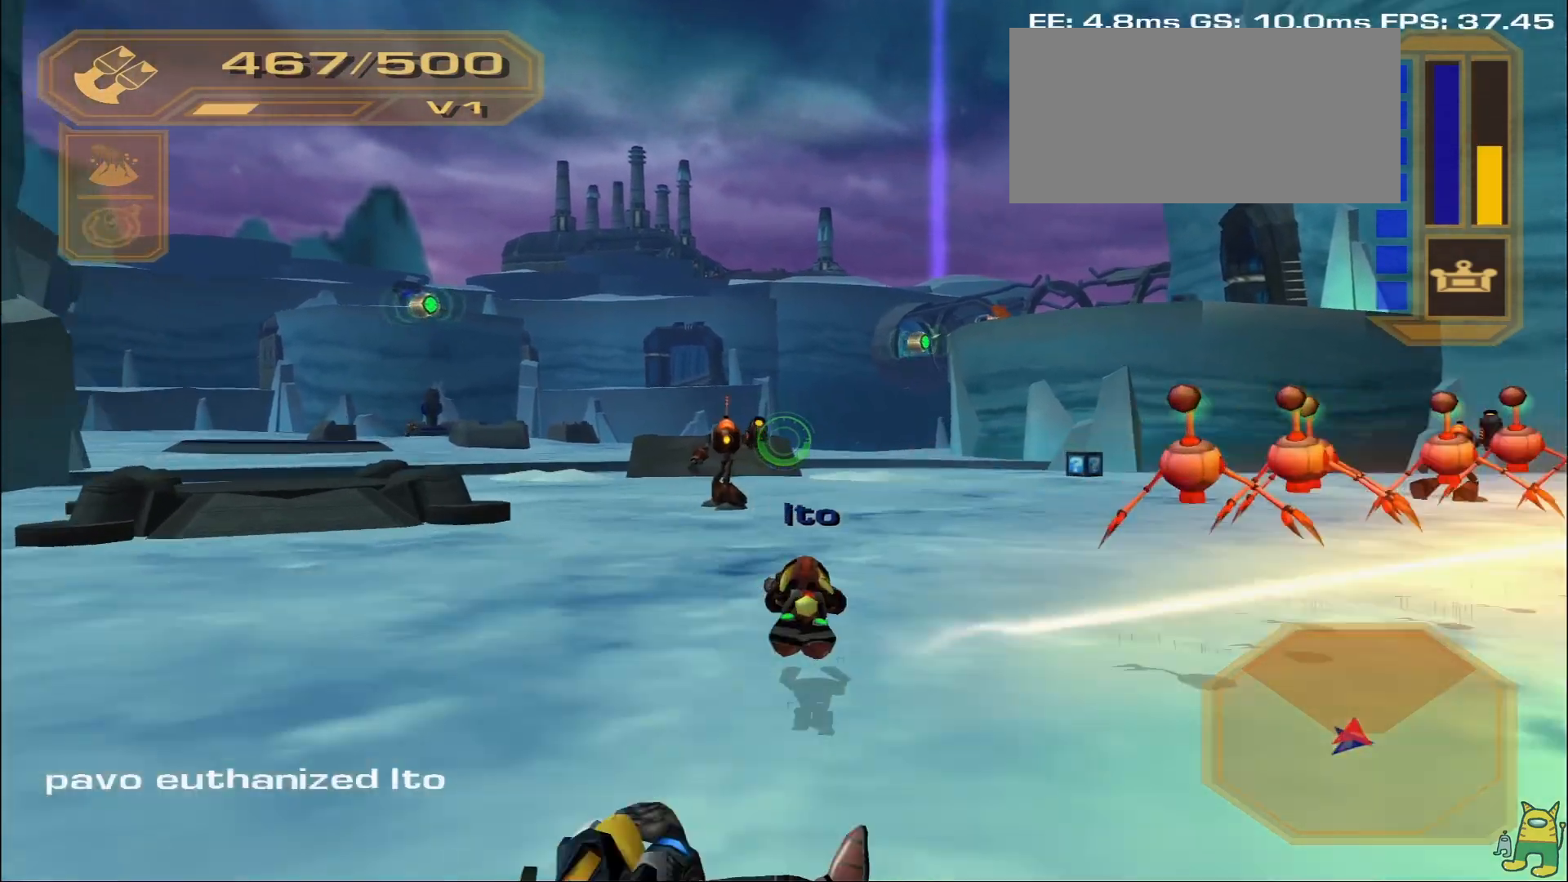
Gameplay with a controller (PlayStation layout); each line is a JSON object with the inputs held at the frame after it. "events" lists button and stick changes between this image and that frame as [ms after this image, input, new state], when the widget could be followed in between. Not read: L3 R3.
{"buttons": ["L2"], "left_stick": "up", "right_stick": "center", "events": [[167, "left_stick", "up-right"], [433, "left_stick", "up"], [500, "L2", "down"]]}
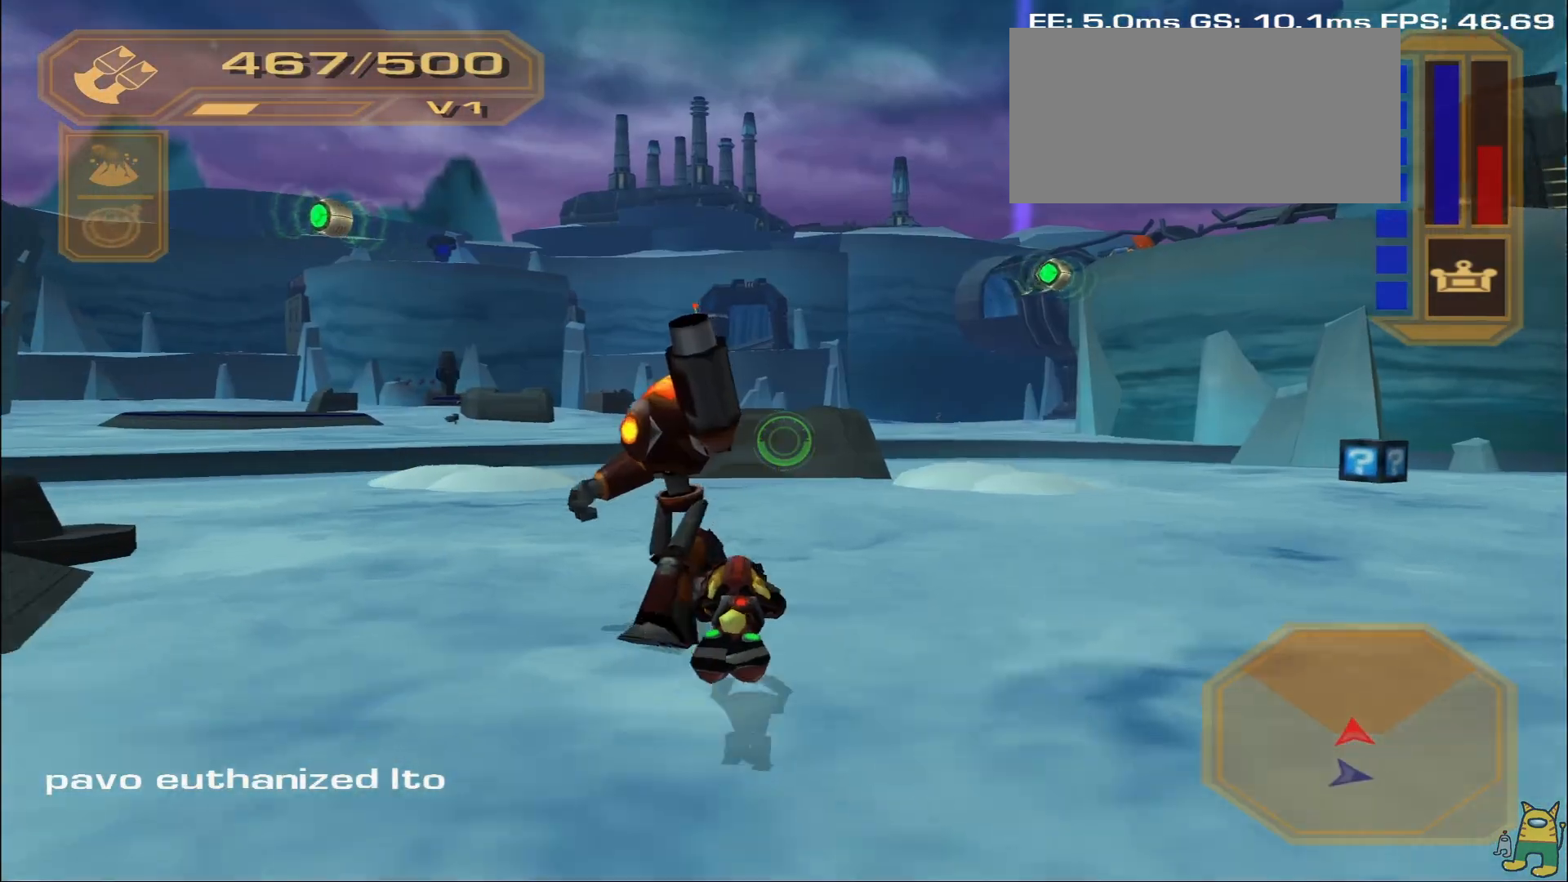
{"buttons": [], "left_stick": "up-left", "right_stick": "center", "events": [[150, "L2", "up"], [317, "left_stick", "up-left"]]}
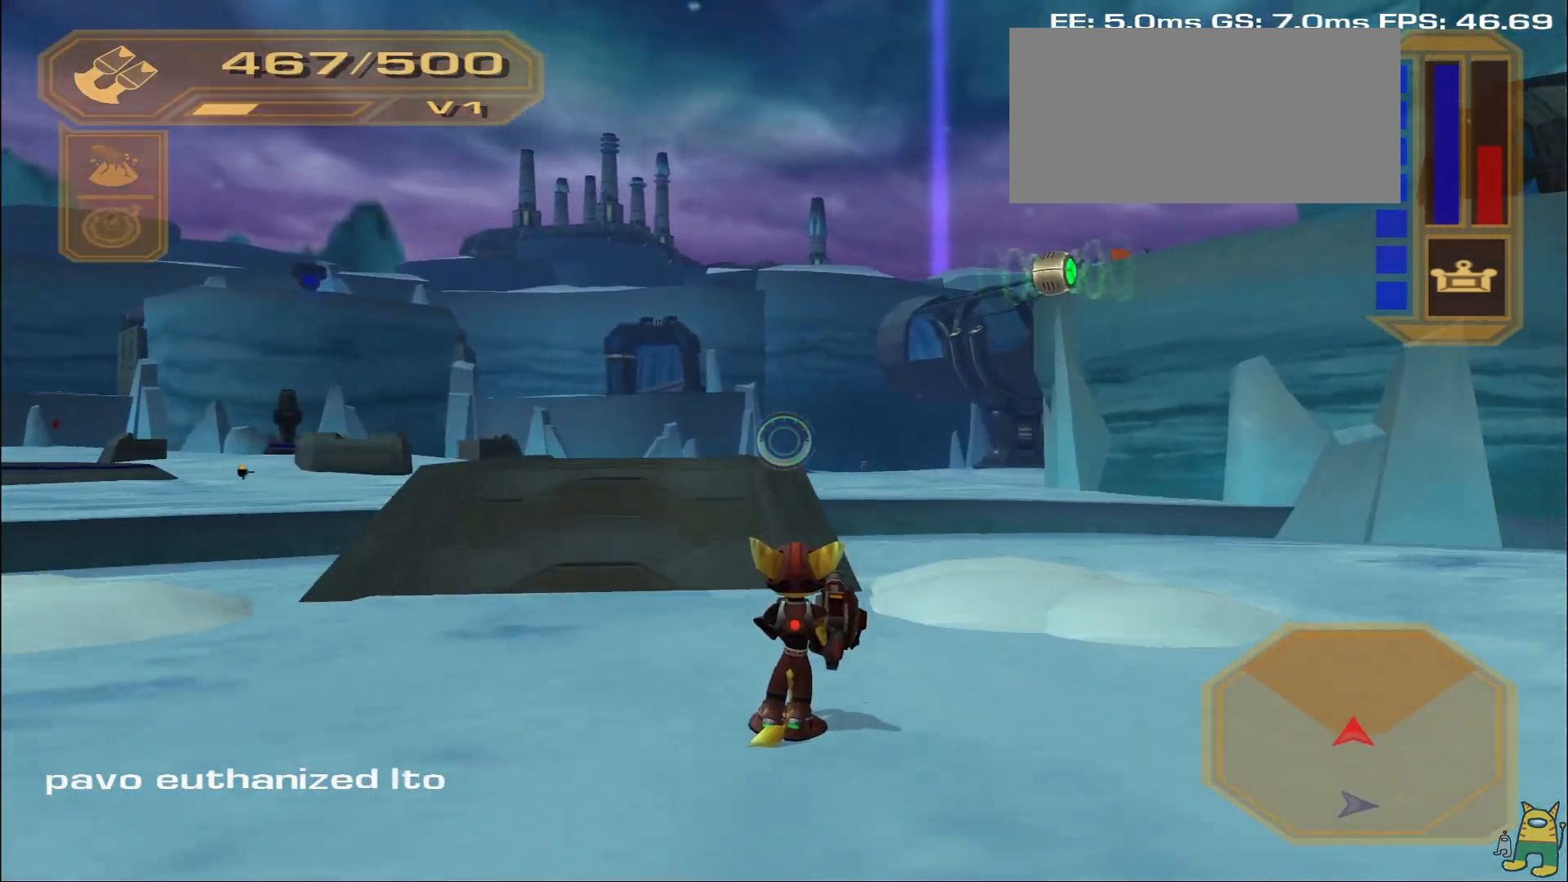
{"buttons": [], "left_stick": "up-left", "right_stick": "center", "events": [[83, "left_stick", "left"], [83, "right_stick", "down-left"], [267, "right_stick", "center"], [350, "left_stick", "up-left"]]}
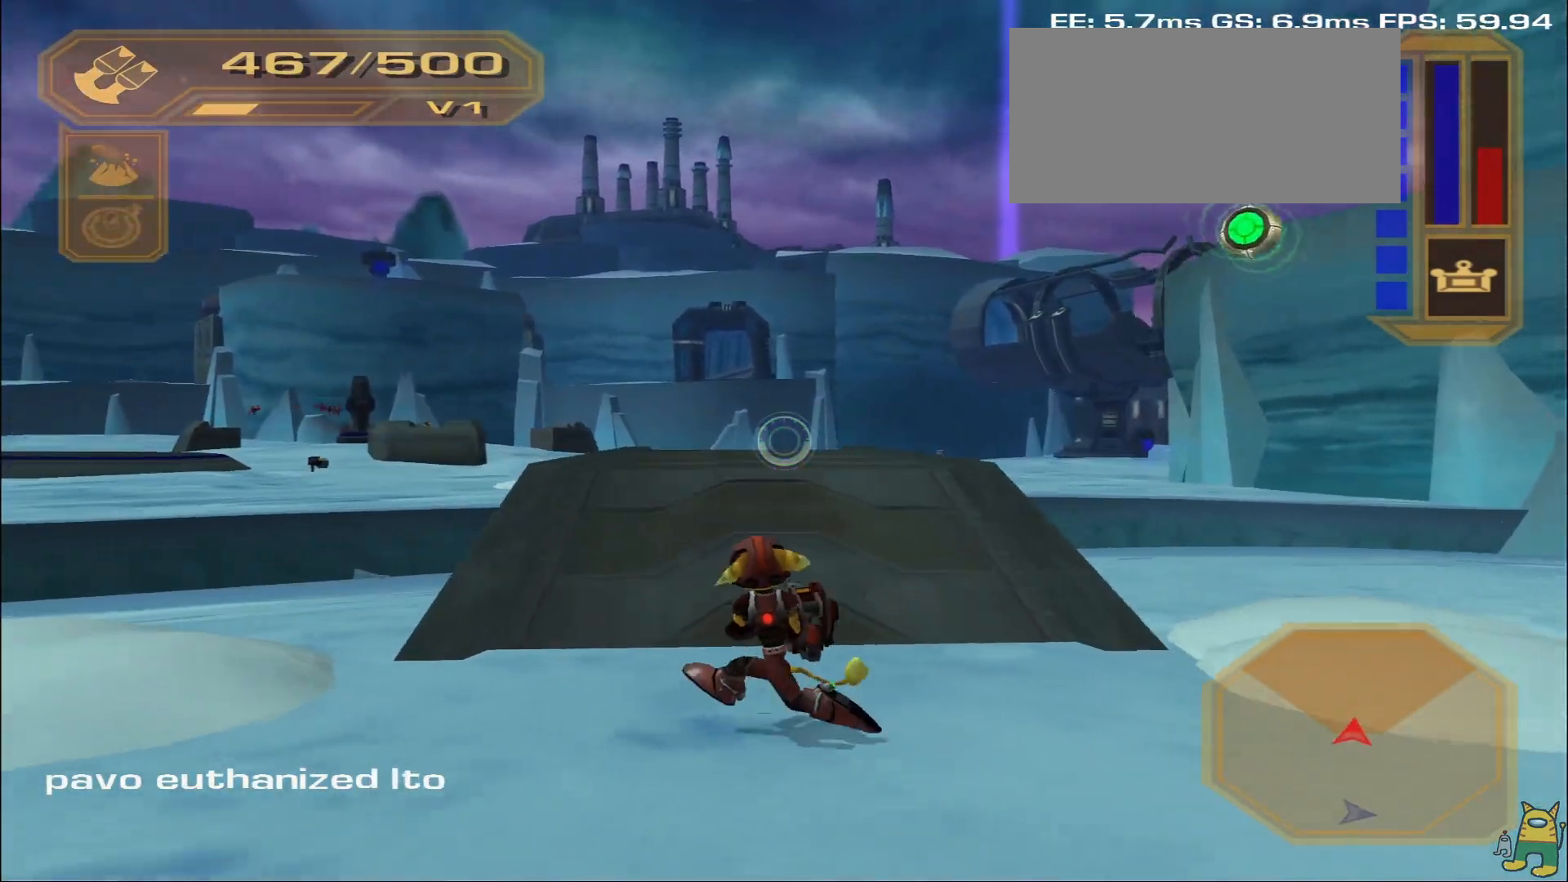
{"buttons": [], "left_stick": "up-right", "right_stick": "center", "events": [[500, "left_stick", "up-right"]]}
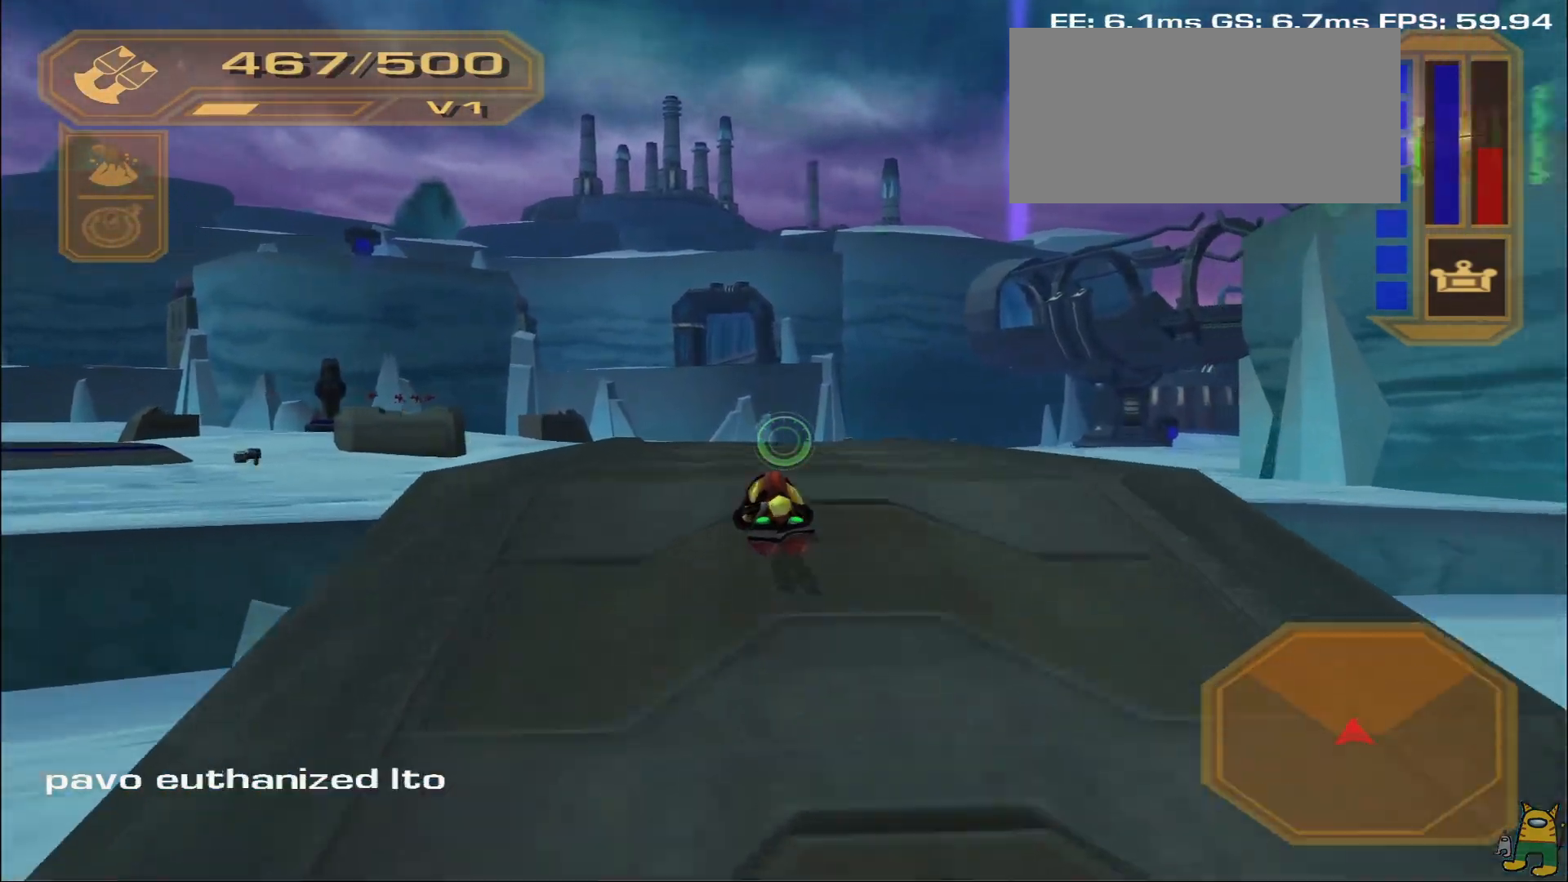
{"buttons": [], "left_stick": "right", "right_stick": "center", "events": [[117, "left_stick", "right"], [250, "SQUARE", "down"], [417, "SQUARE", "up"]]}
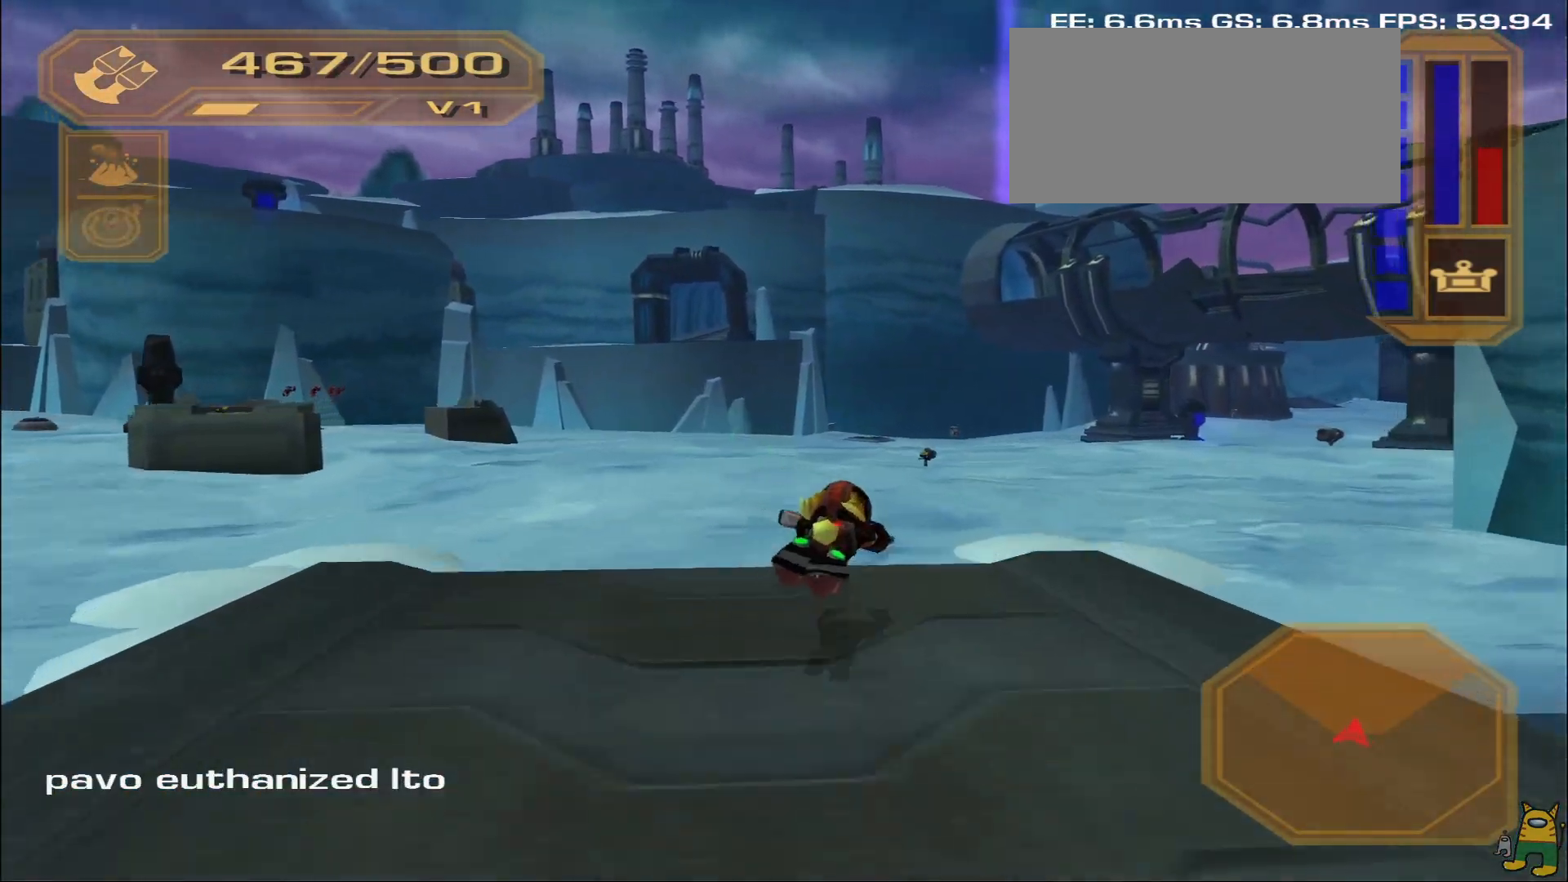
{"buttons": [], "left_stick": "center", "right_stick": "center", "events": [[233, "left_stick", "center"]]}
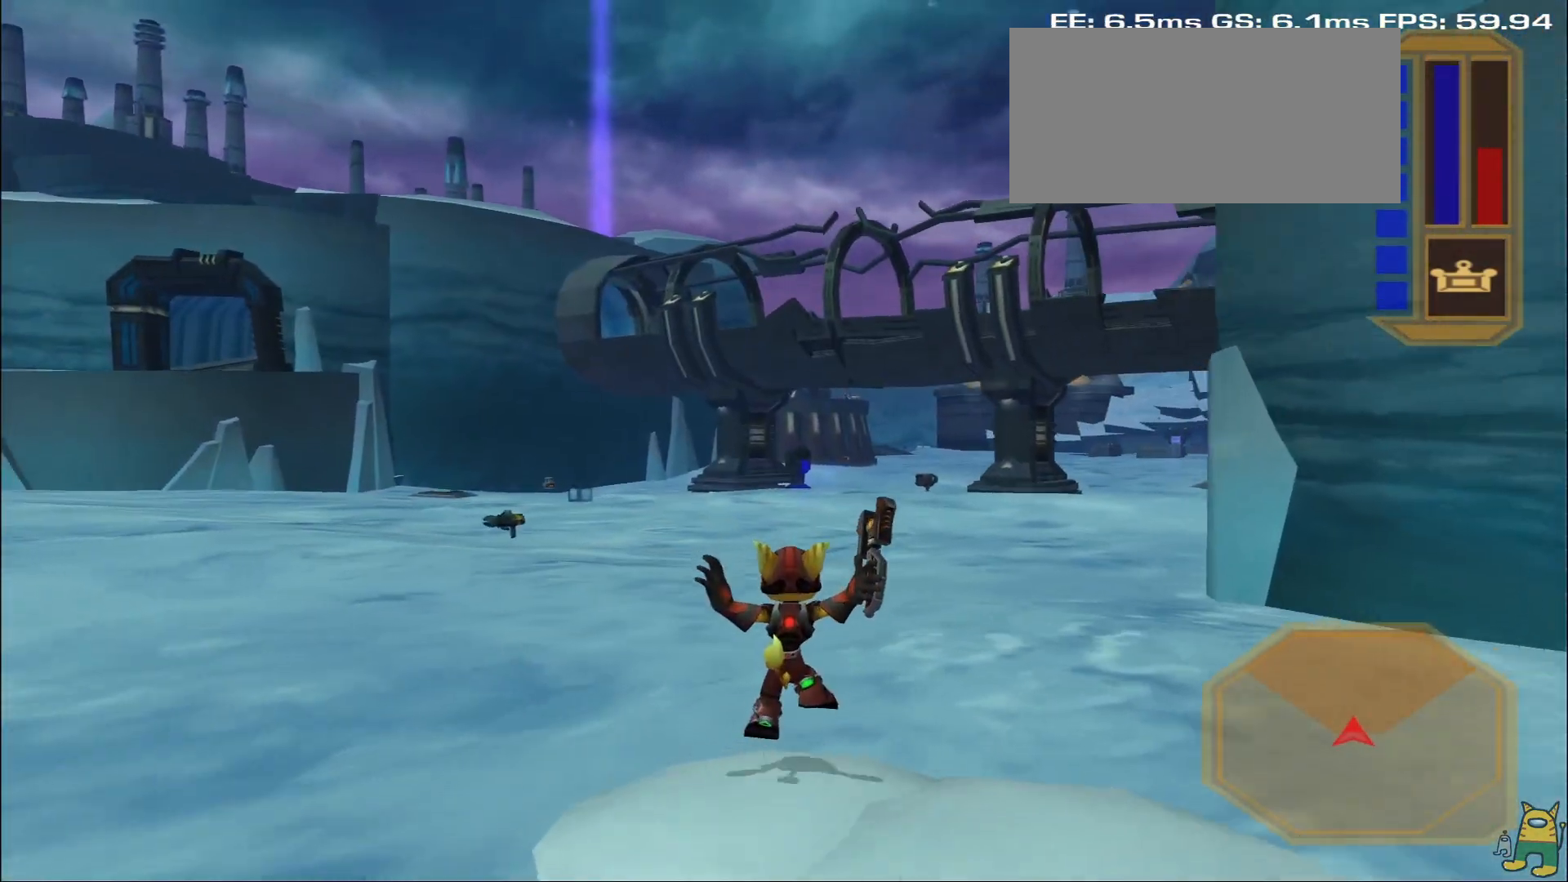
{"buttons": ["CROSS", "R2"], "left_stick": "center", "right_stick": "center", "events": [[50, "CROSS", "down"], [67, "R2", "down"], [83, "left_stick", "left"], [350, "left_stick", "center"]]}
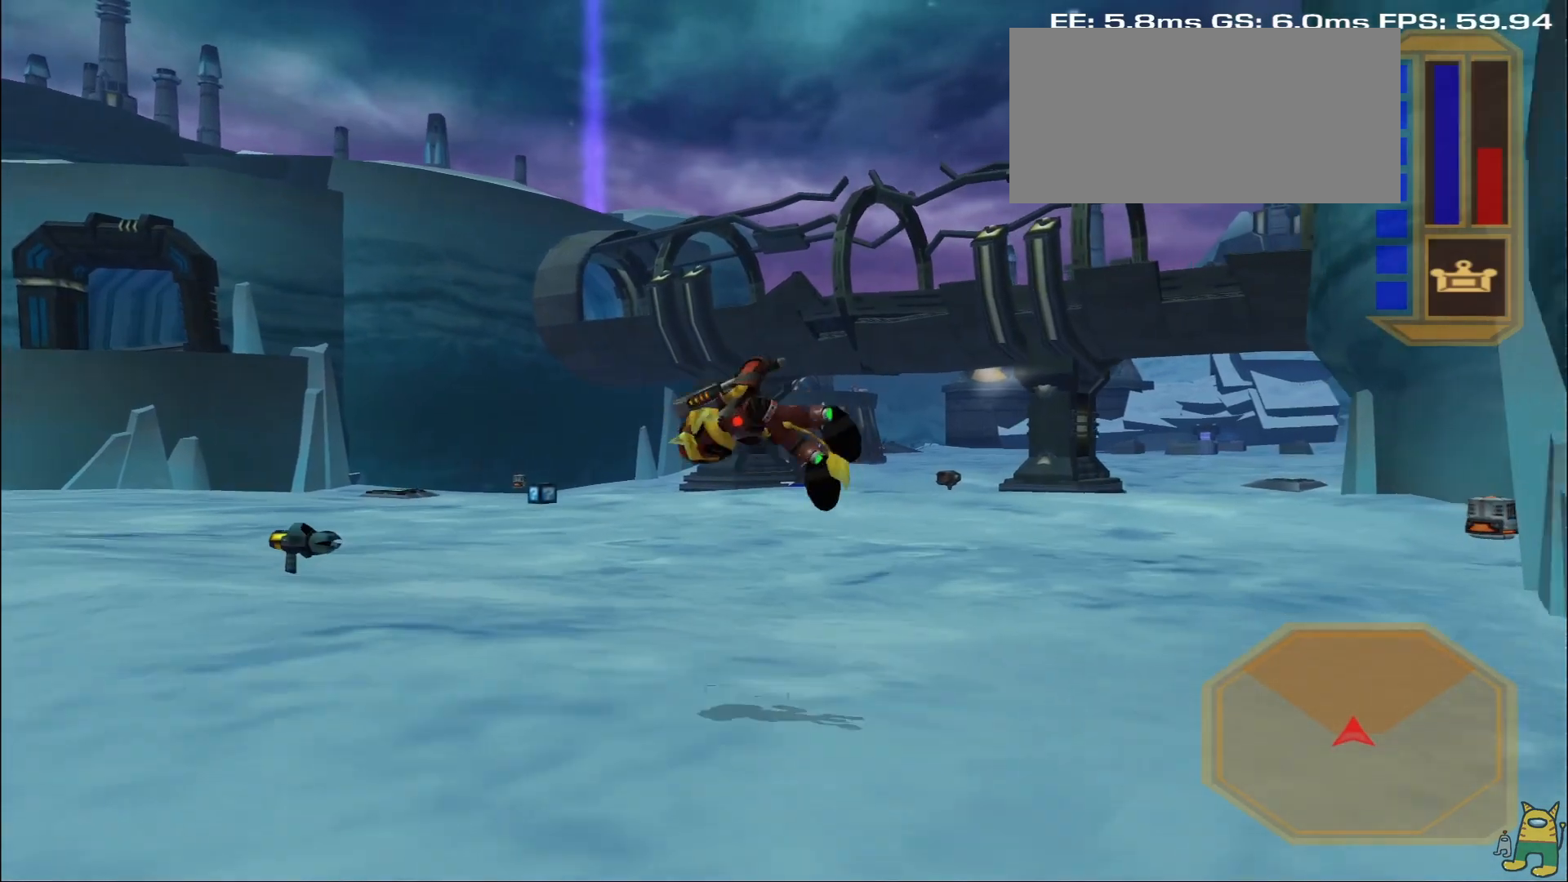
{"buttons": ["CROSS", "R2"], "left_stick": "left", "right_stick": "center", "events": [[50, "R2", "up"], [83, "CROSS", "up"], [250, "CROSS", "down"], [250, "left_stick", "left"], [267, "R2", "down"]]}
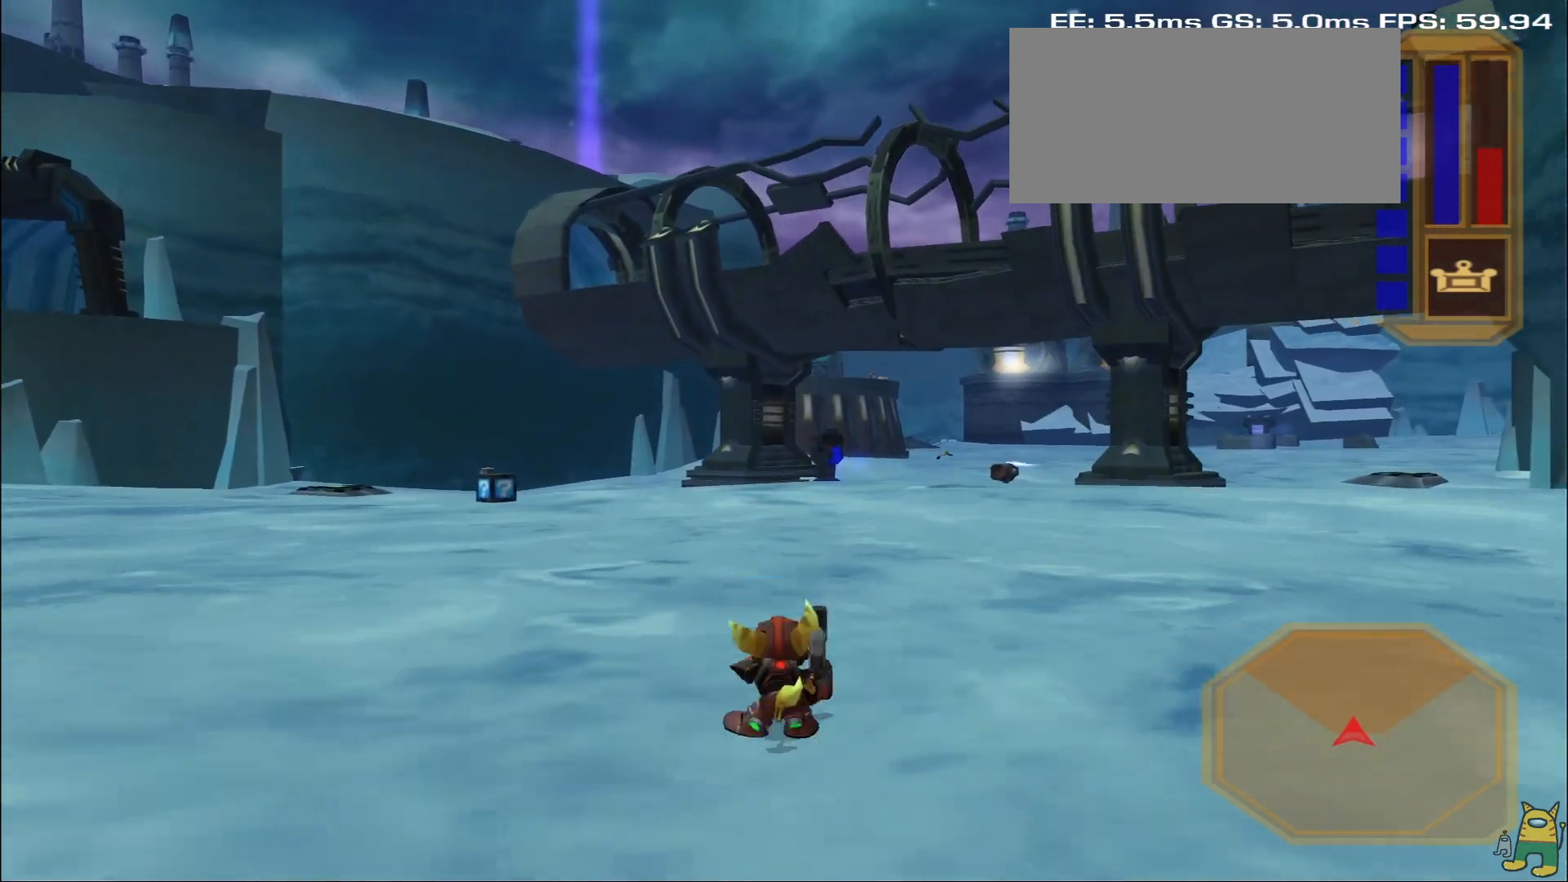
{"buttons": ["CROSS", "R2"], "left_stick": "left", "right_stick": "center", "events": [[17, "left_stick", "center"], [333, "R2", "up"], [350, "CROSS", "up"], [467, "R2", "down"], [467, "left_stick", "left"], [483, "CROSS", "down"]]}
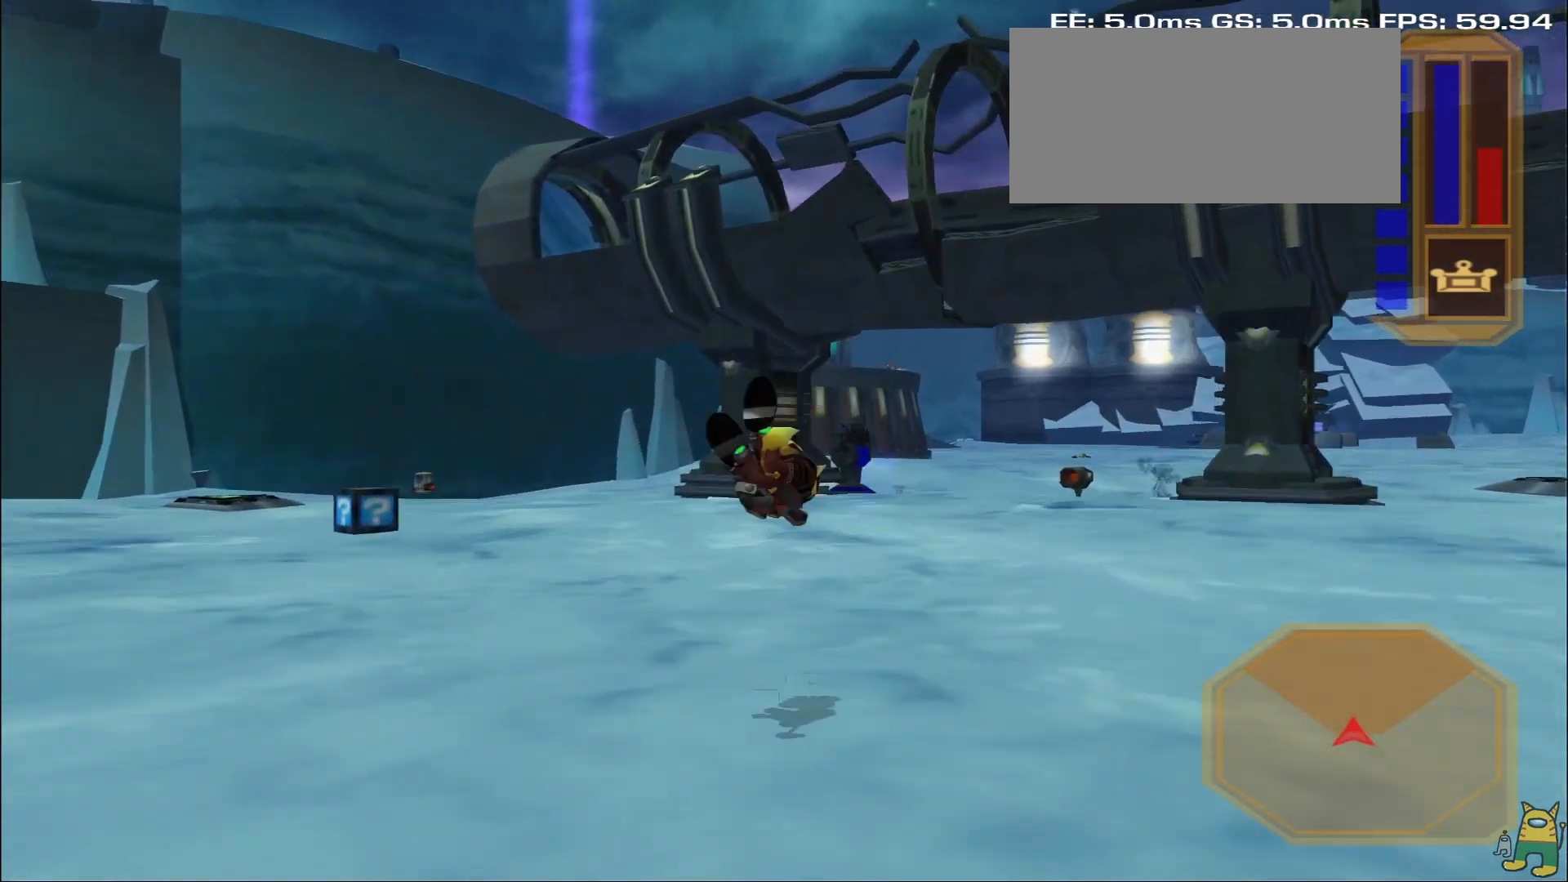
{"buttons": [], "left_stick": "center", "right_stick": "center", "events": [[100, "R2", "up"], [150, "left_stick", "up-left"], [183, "R2", "down"], [283, "left_stick", "center"], [433, "R2", "up"], [450, "CROSS", "up"]]}
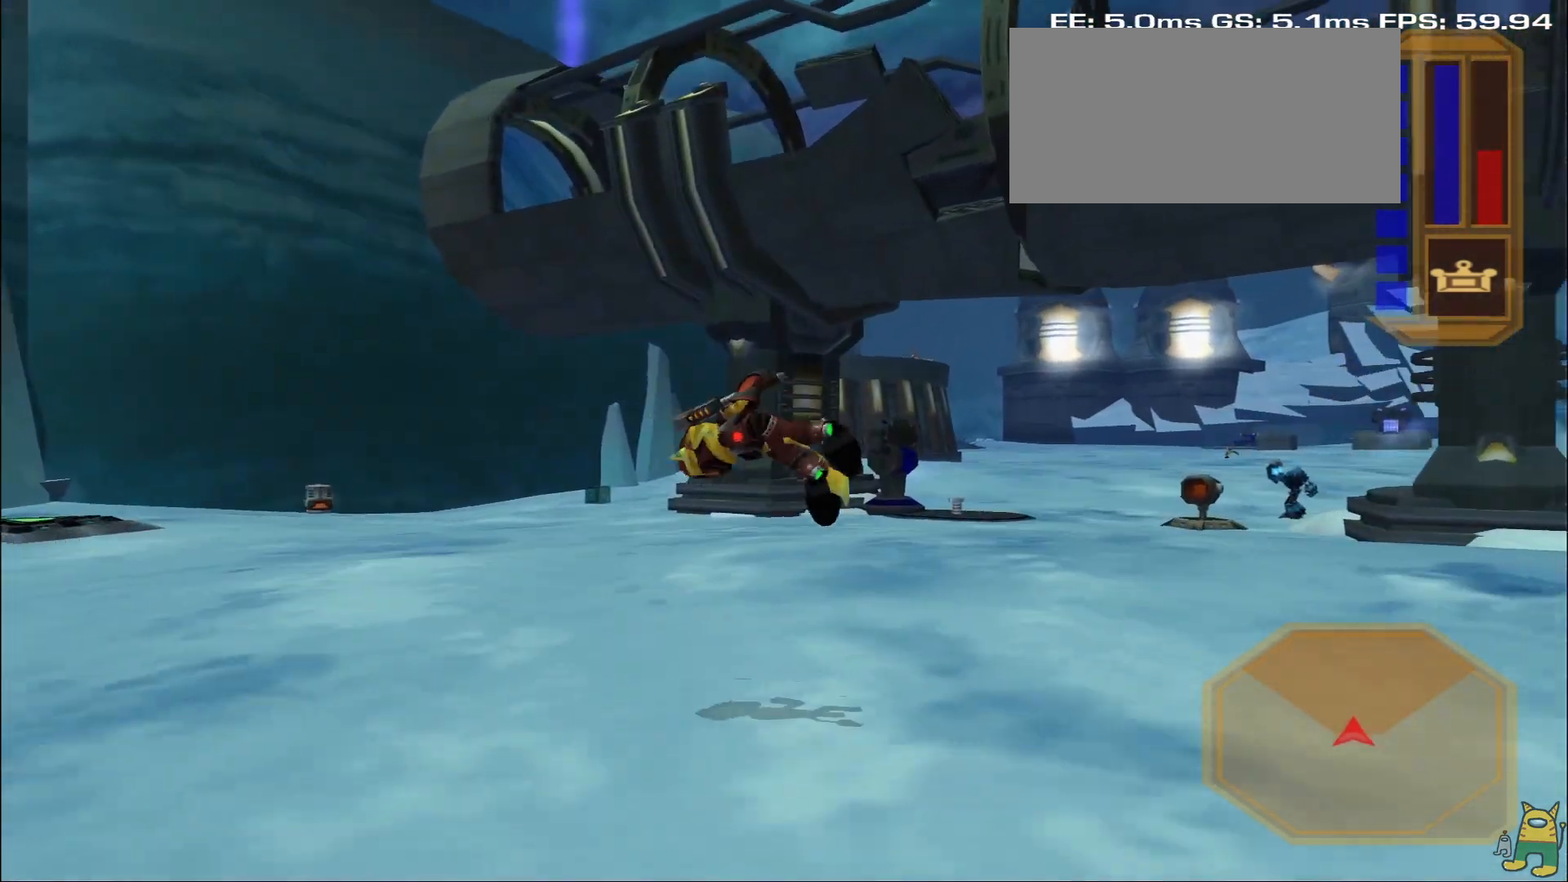
{"buttons": ["CROSS", "R2"], "left_stick": "right", "right_stick": "center", "events": [[183, "CROSS", "down"], [200, "R2", "down"], [200, "left_stick", "right"]]}
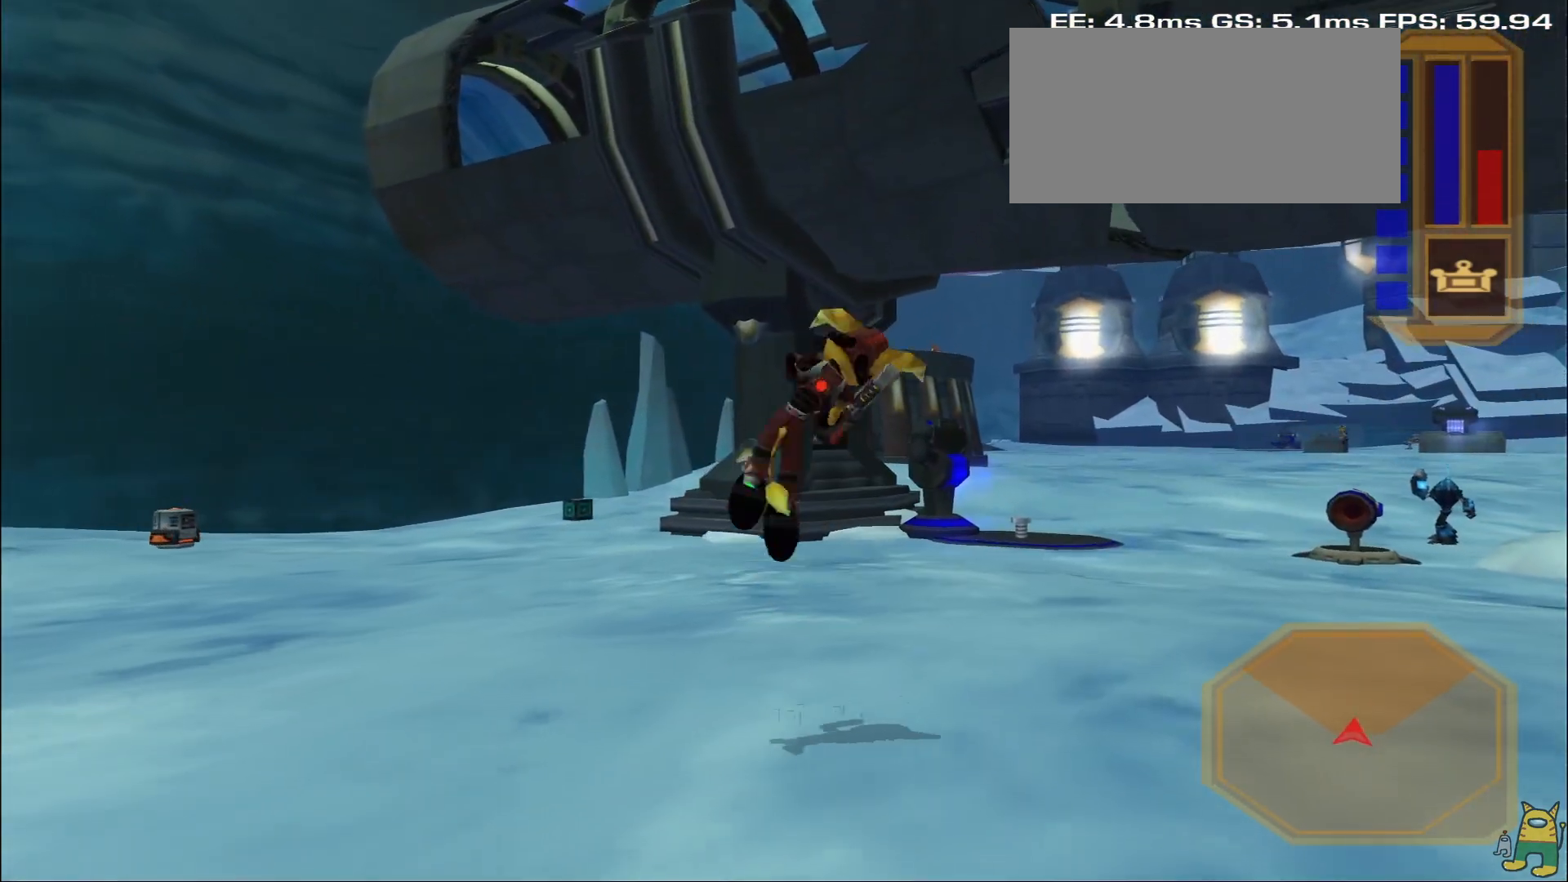
{"buttons": [], "left_stick": "right", "right_stick": "down-right", "events": [[133, "left_stick", "center"], [167, "CROSS", "up"], [200, "R1", "down"], [200, "R2", "up"], [333, "left_stick", "right"], [350, "right_stick", "down-right"], [383, "R1", "up"]]}
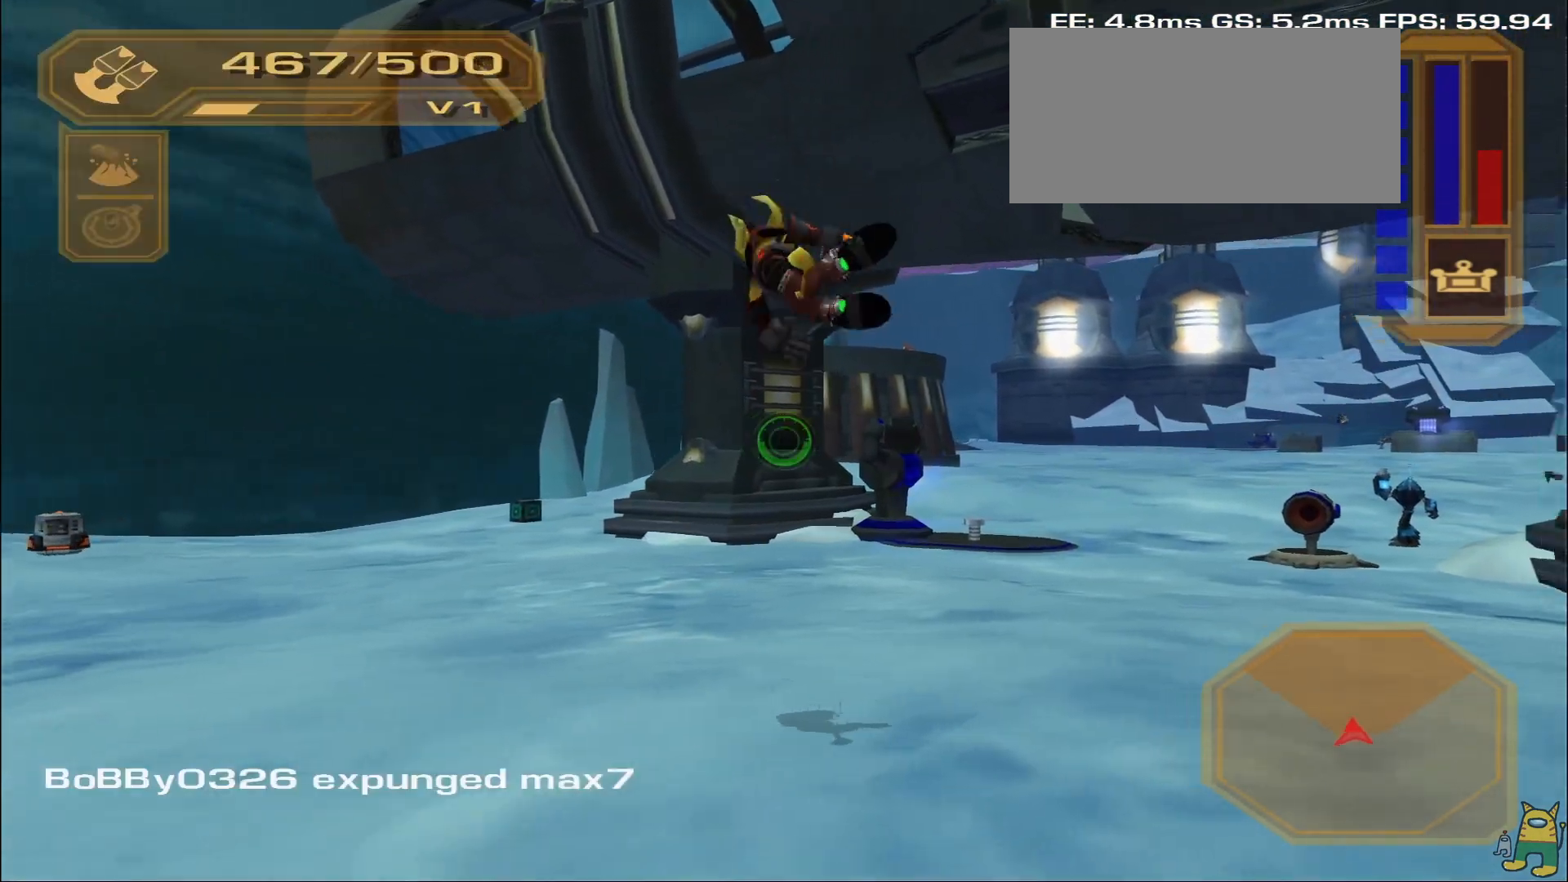
{"buttons": ["R2"], "left_stick": "up-right", "right_stick": "center", "events": [[17, "right_stick", "center"], [83, "R2", "down"], [183, "R2", "up"], [200, "left_stick", "up-right"], [250, "R2", "down"]]}
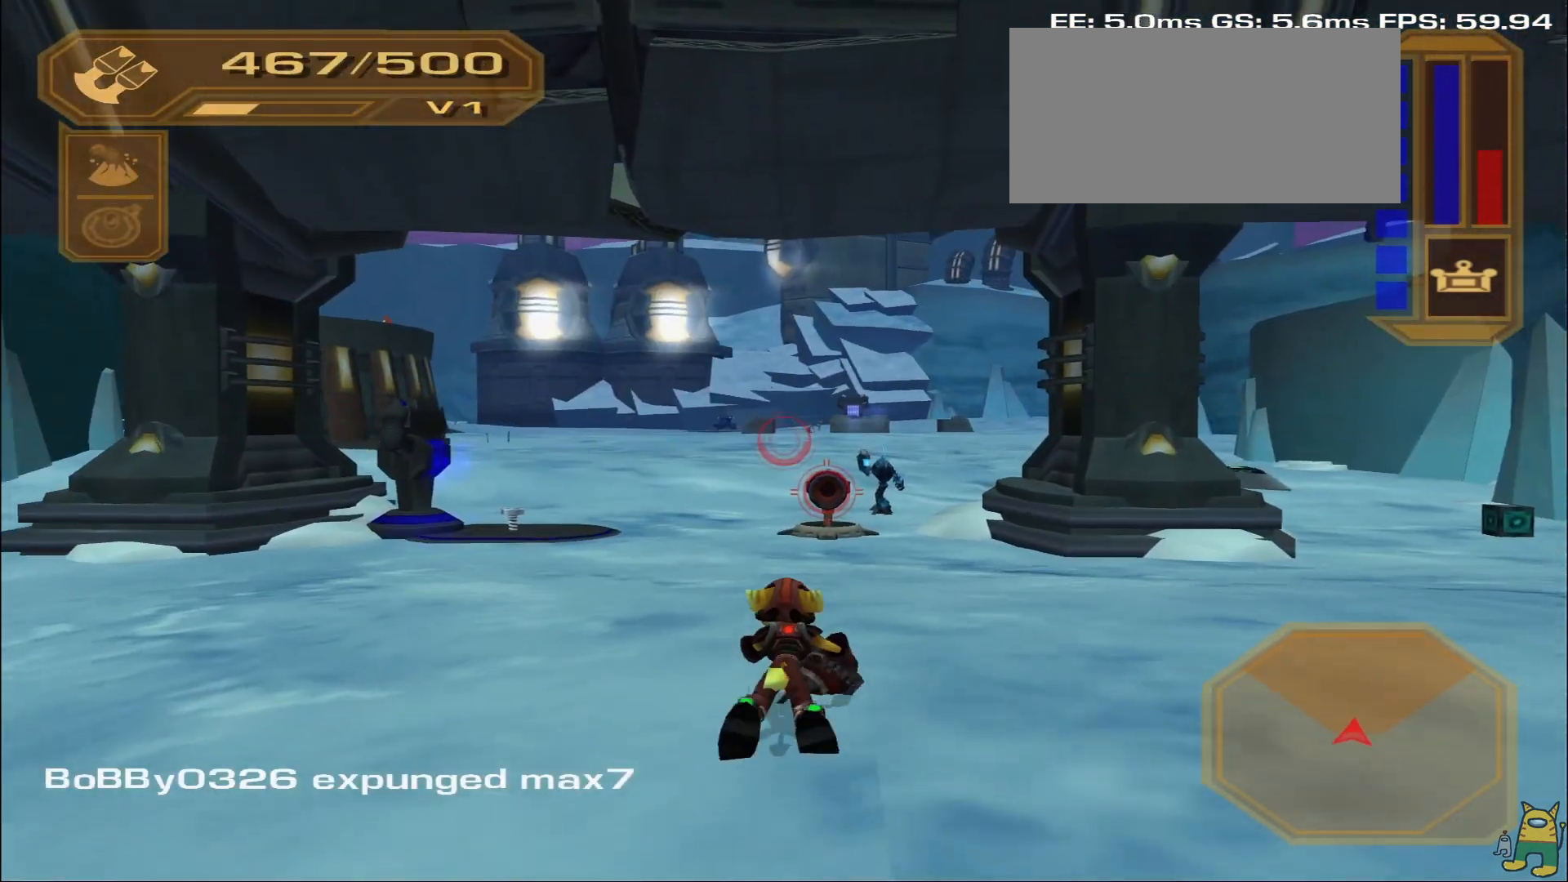
{"buttons": [], "left_stick": "up-left", "right_stick": "center", "events": [[100, "R2", "up"], [200, "left_stick", "up-left"]]}
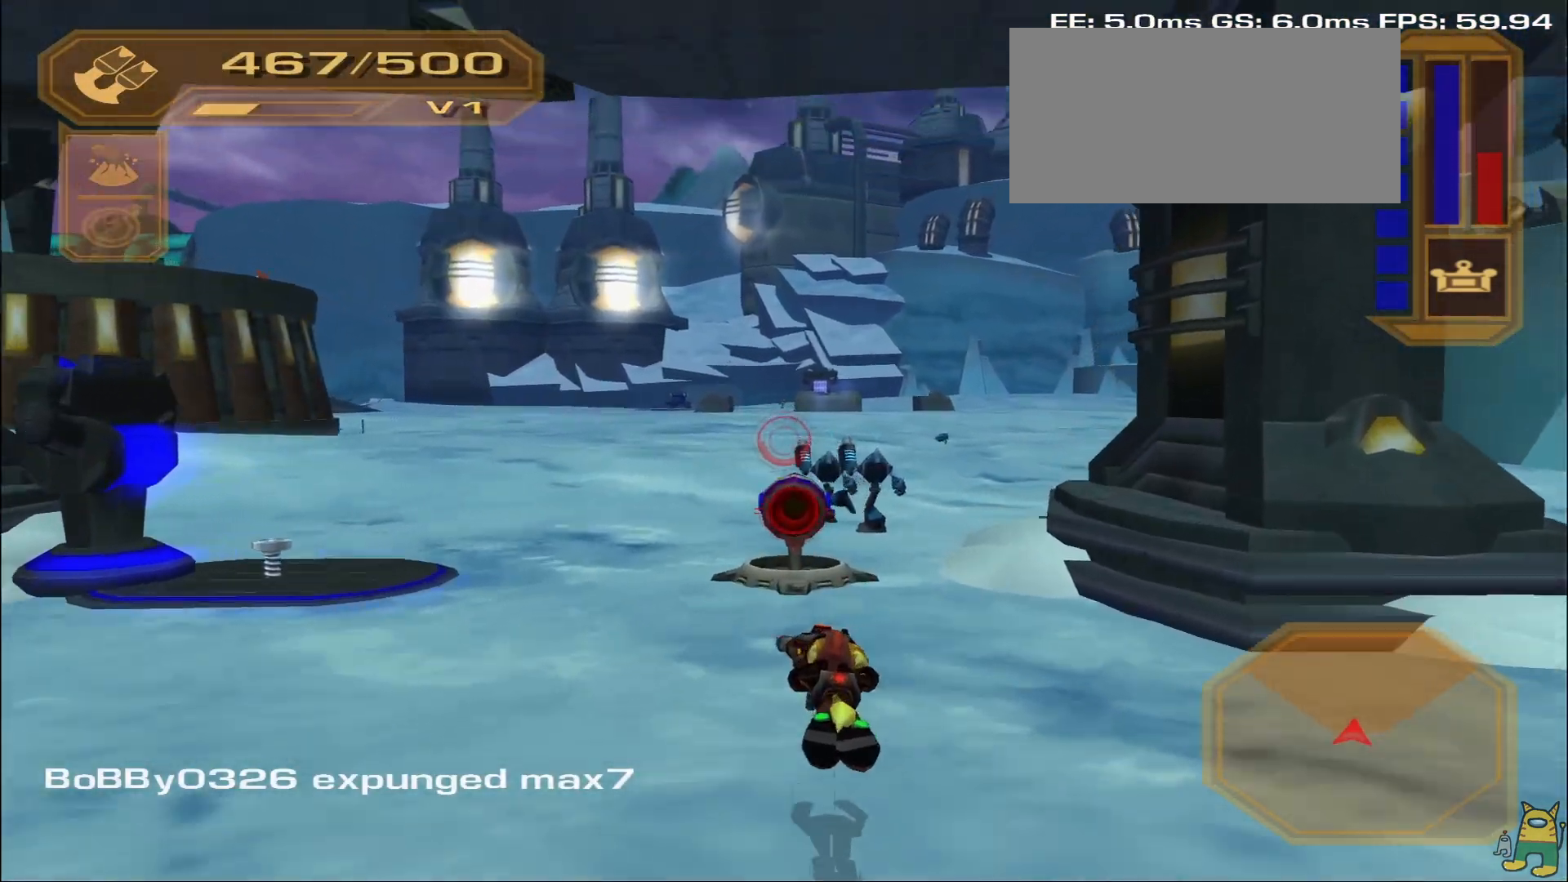
{"buttons": ["R1"], "left_stick": "up", "right_stick": "center", "events": [[33, "TRIANGLE", "down"], [33, "left_stick", "left"], [100, "TRIANGLE", "up"], [133, "left_stick", "up-left"], [267, "left_stick", "up"], [450, "R1", "down"]]}
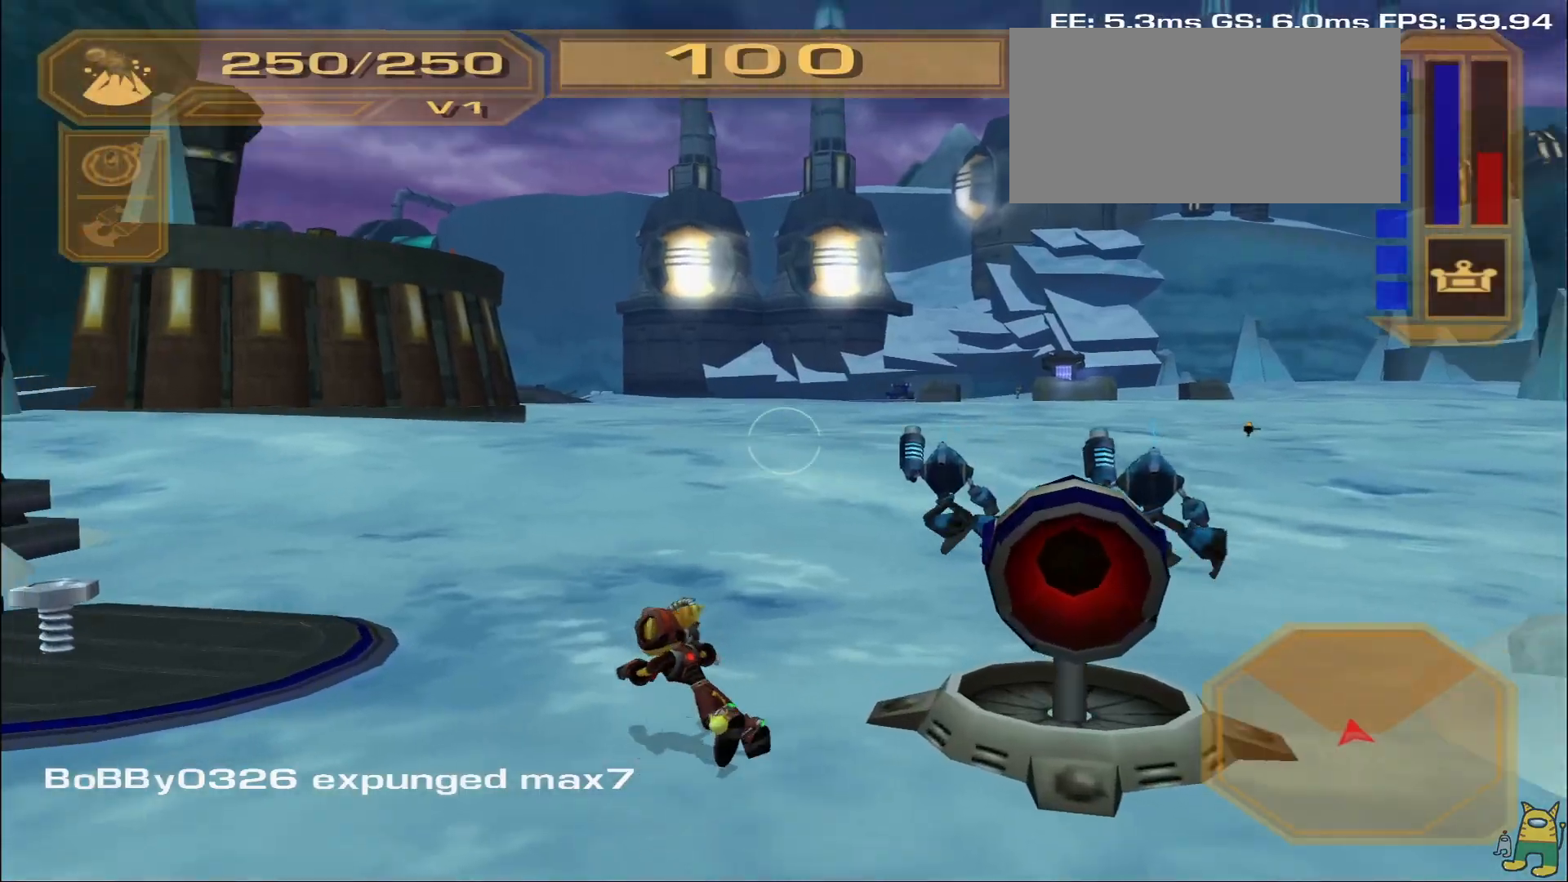
{"buttons": ["R1"], "left_stick": "left", "right_stick": "left", "events": [[383, "left_stick", "left"], [483, "right_stick", "left"]]}
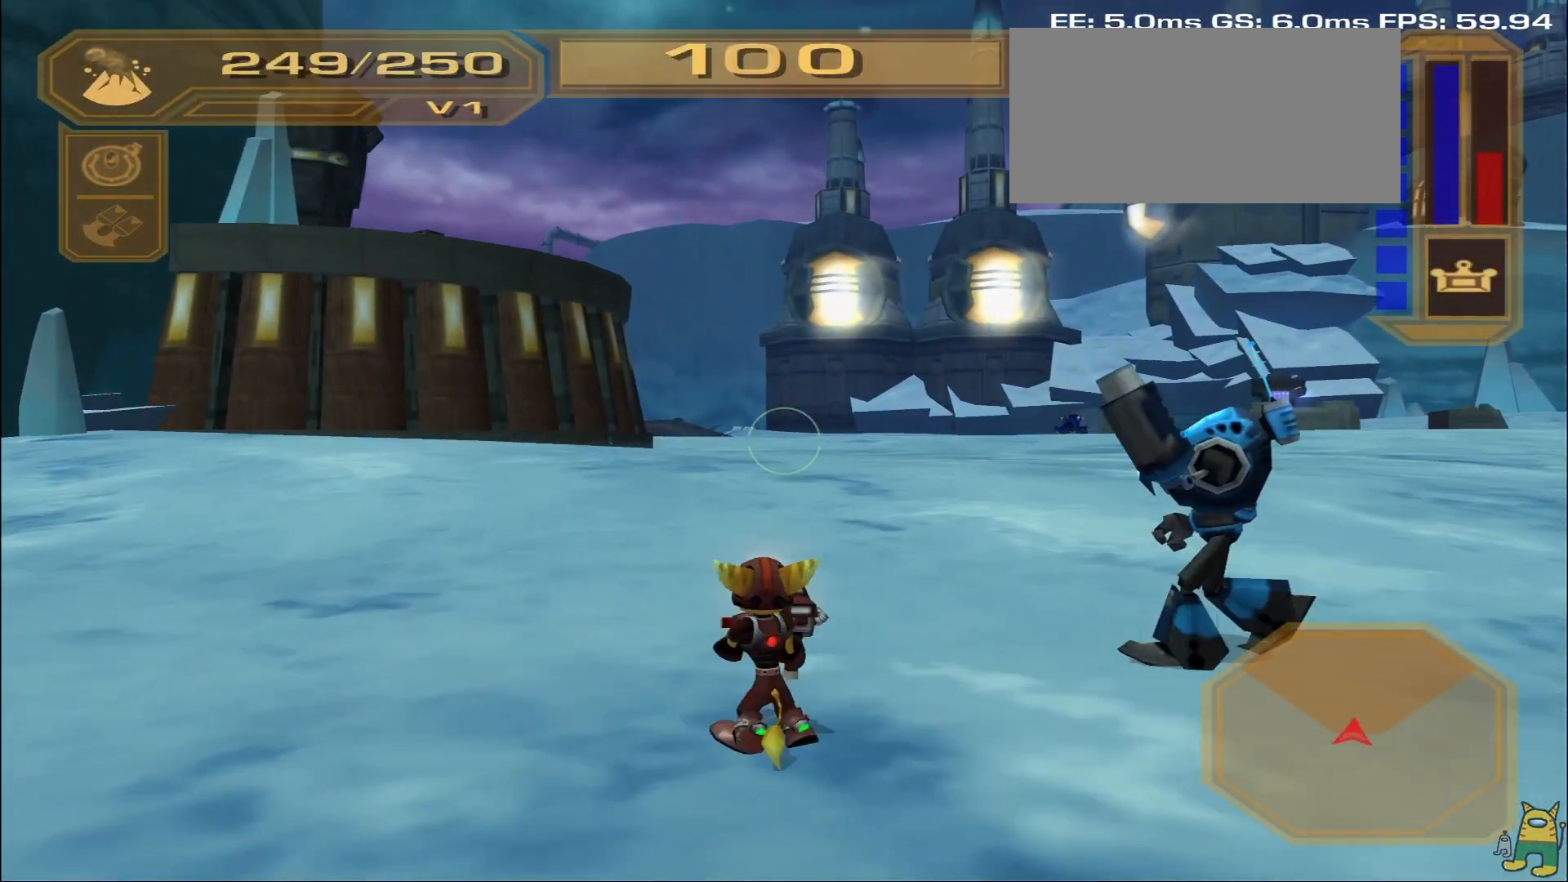
{"buttons": ["R1"], "left_stick": "right", "right_stick": "right", "events": [[133, "left_stick", "down-left"], [217, "right_stick", "center"], [317, "left_stick", "down-right"], [367, "left_stick", "right"], [383, "right_stick", "right"]]}
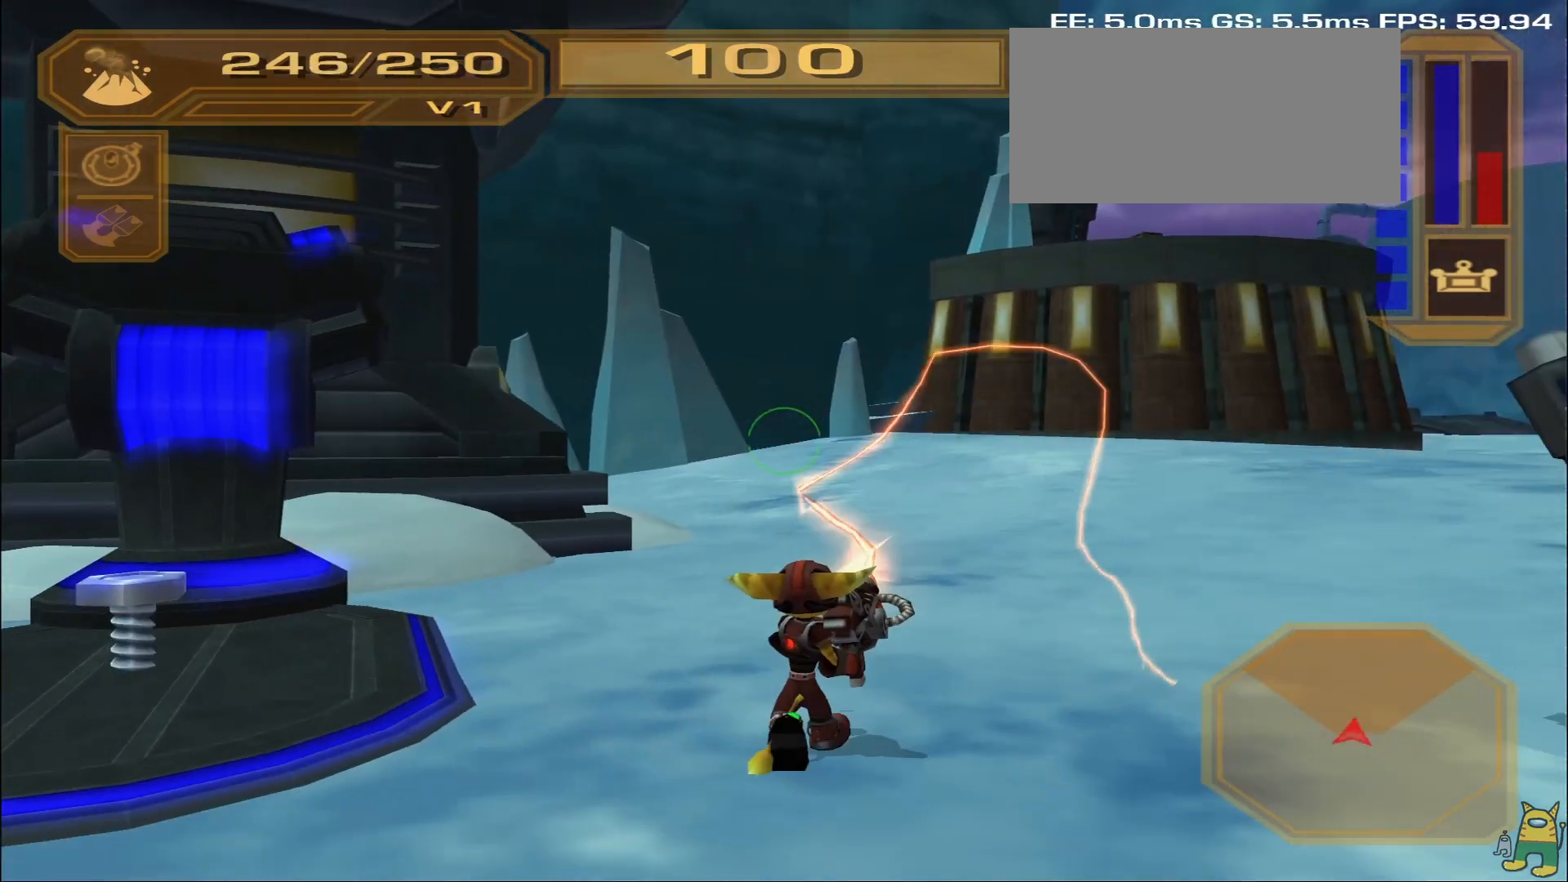
{"buttons": [], "left_stick": "down-right", "right_stick": "center", "events": [[217, "right_stick", "center"], [317, "left_stick", "down-right"], [450, "R1", "up"]]}
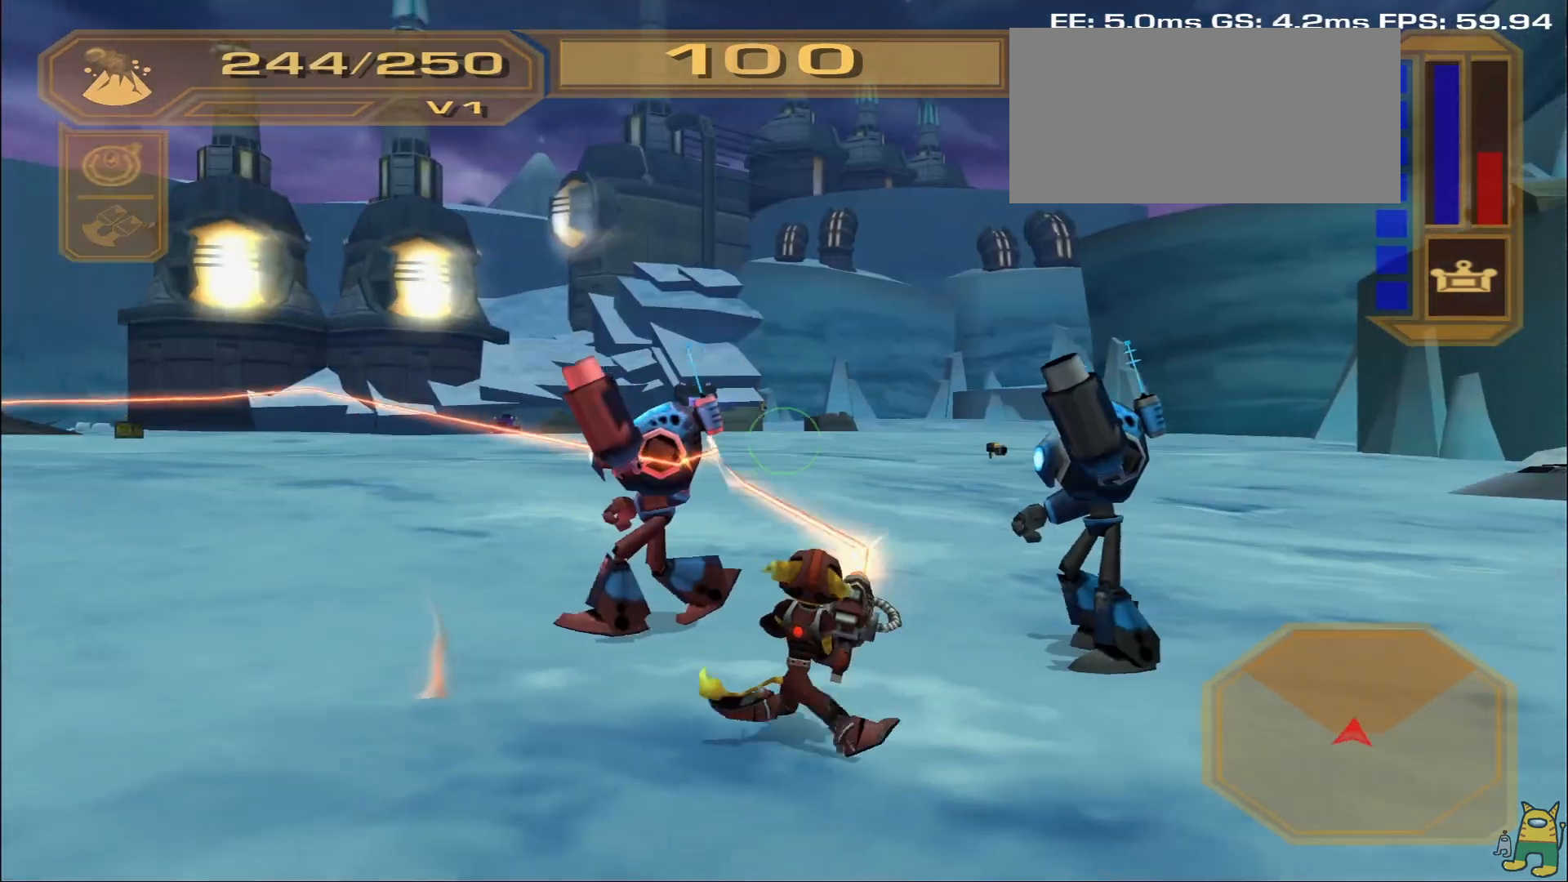
{"buttons": [], "left_stick": "left", "right_stick": "left", "events": [[83, "left_stick", "down"], [217, "left_stick", "down-left"], [383, "left_stick", "left"], [500, "right_stick", "left"]]}
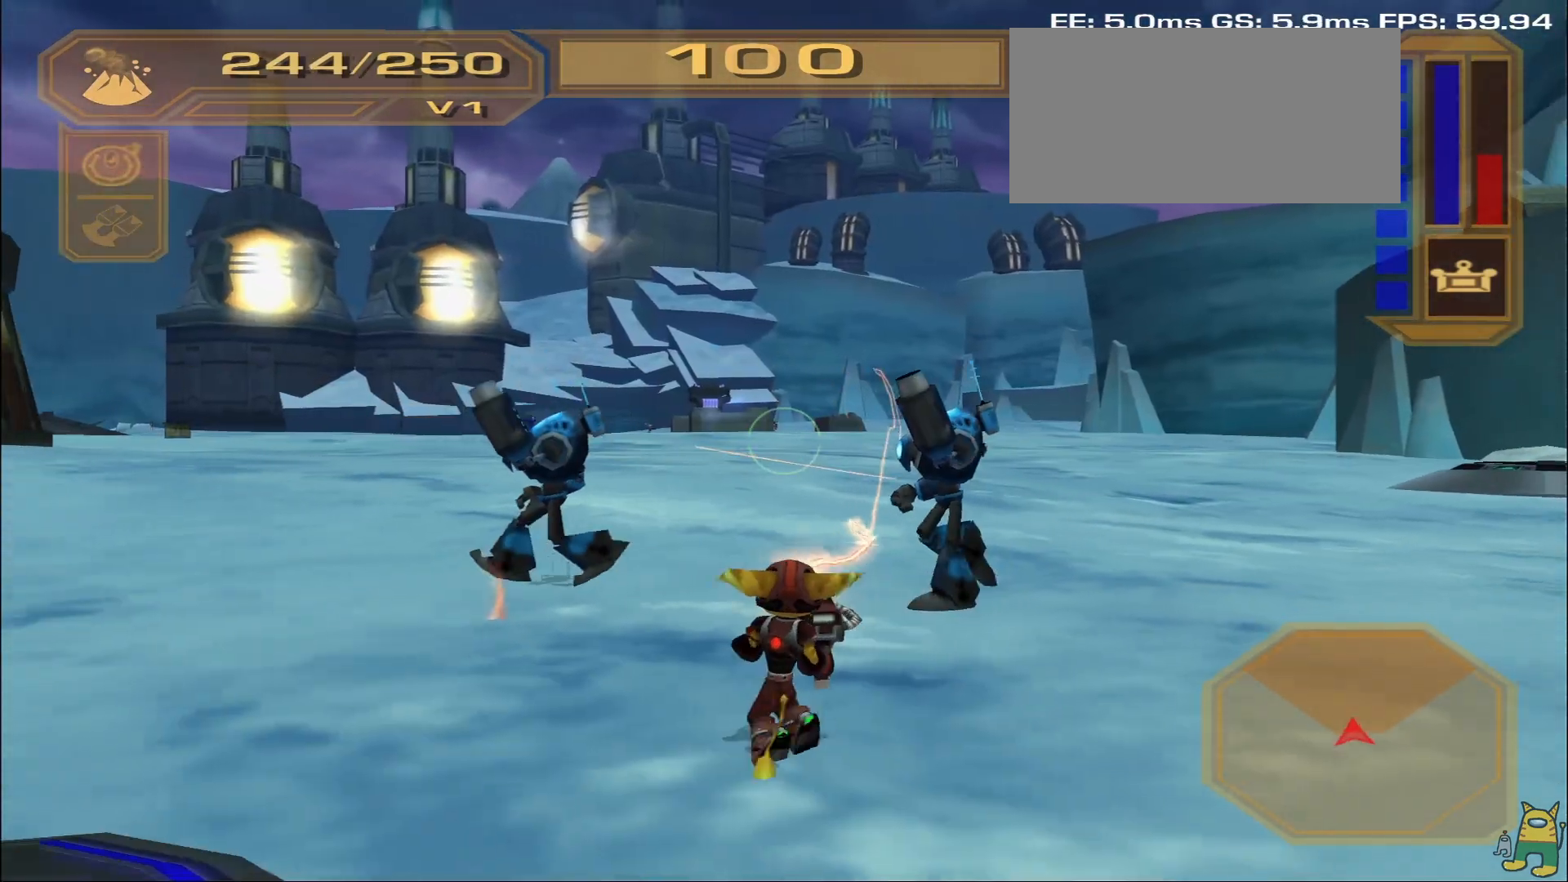
{"buttons": ["R1"], "left_stick": "up", "right_stick": "center", "events": [[117, "left_stick", "down-left"], [200, "right_stick", "center"], [333, "left_stick", "up-left"], [450, "left_stick", "up"], [500, "R1", "down"]]}
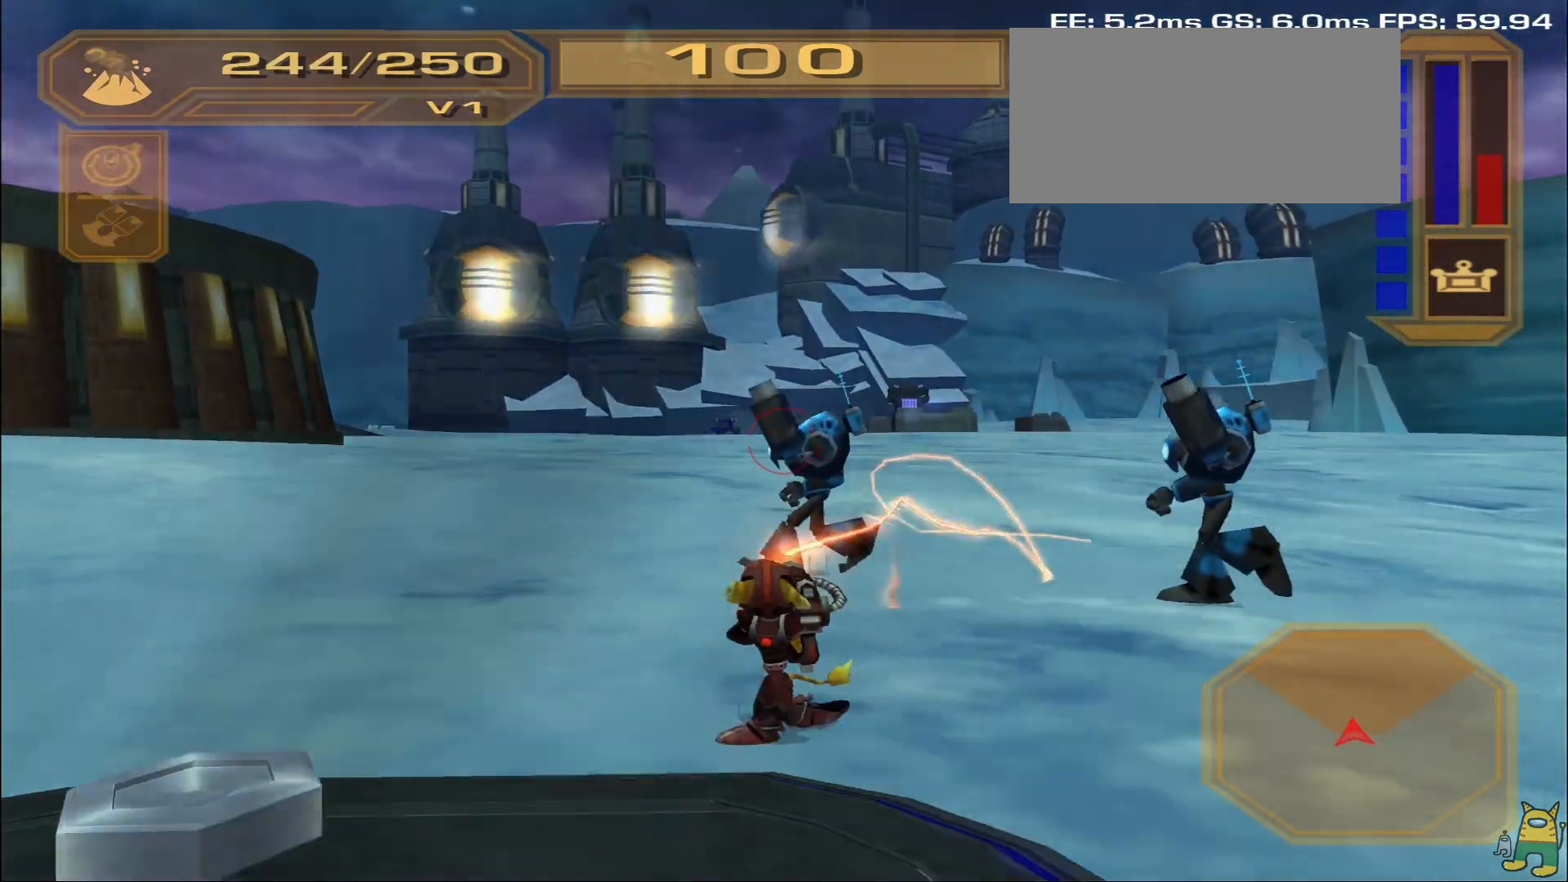
{"buttons": ["R1"], "left_stick": "left", "right_stick": "center", "events": [[200, "left_stick", "up-left"], [500, "left_stick", "left"]]}
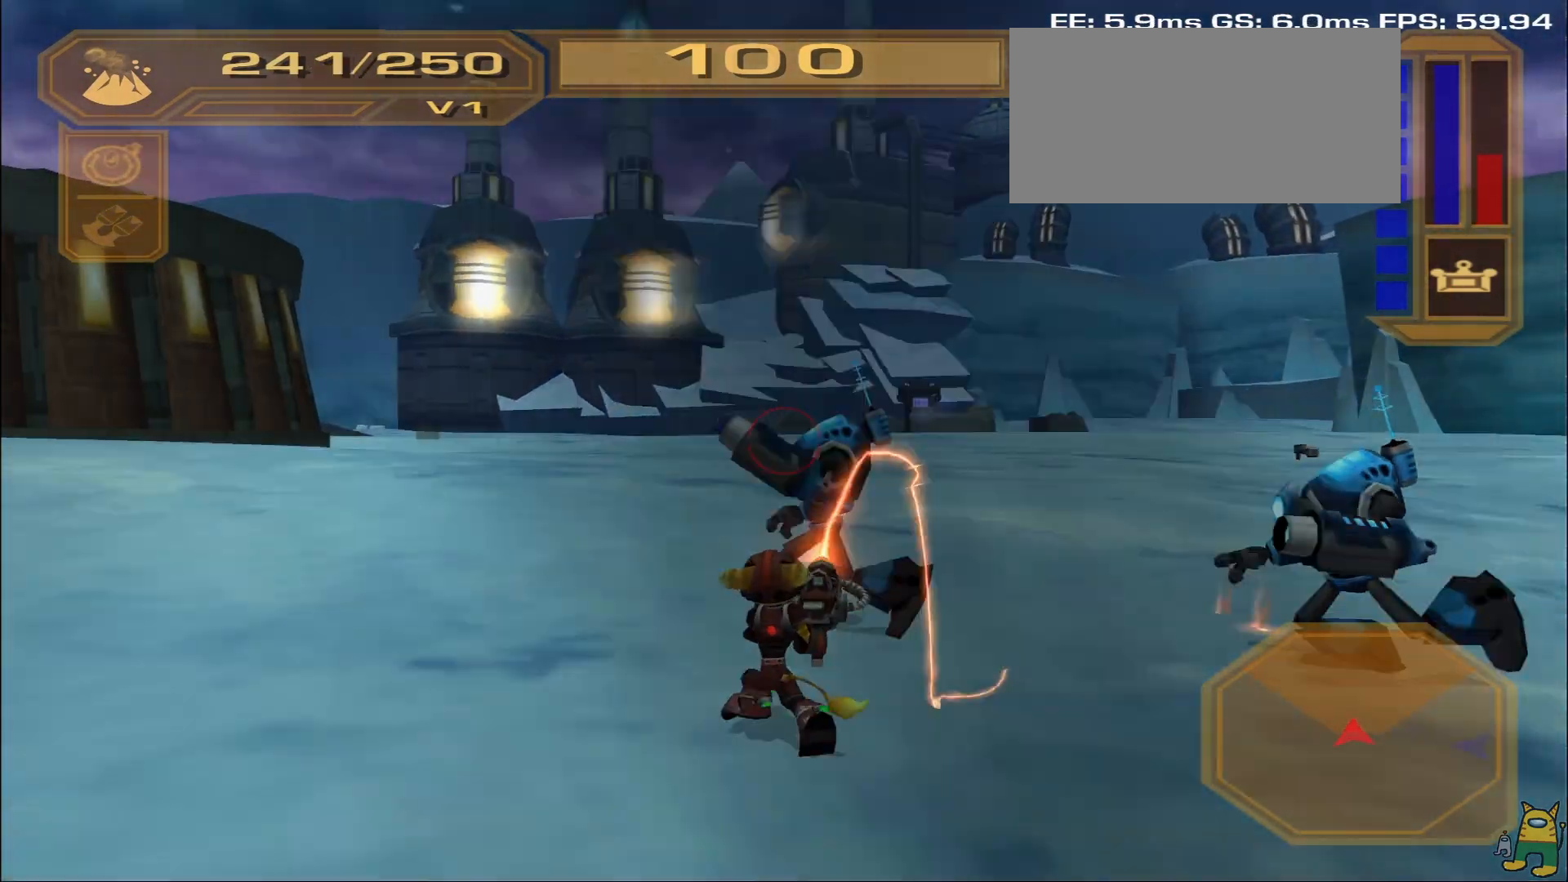
{"buttons": [], "left_stick": "down-right", "right_stick": "center", "events": [[150, "left_stick", "down"], [183, "R1", "up"], [500, "left_stick", "down-right"]]}
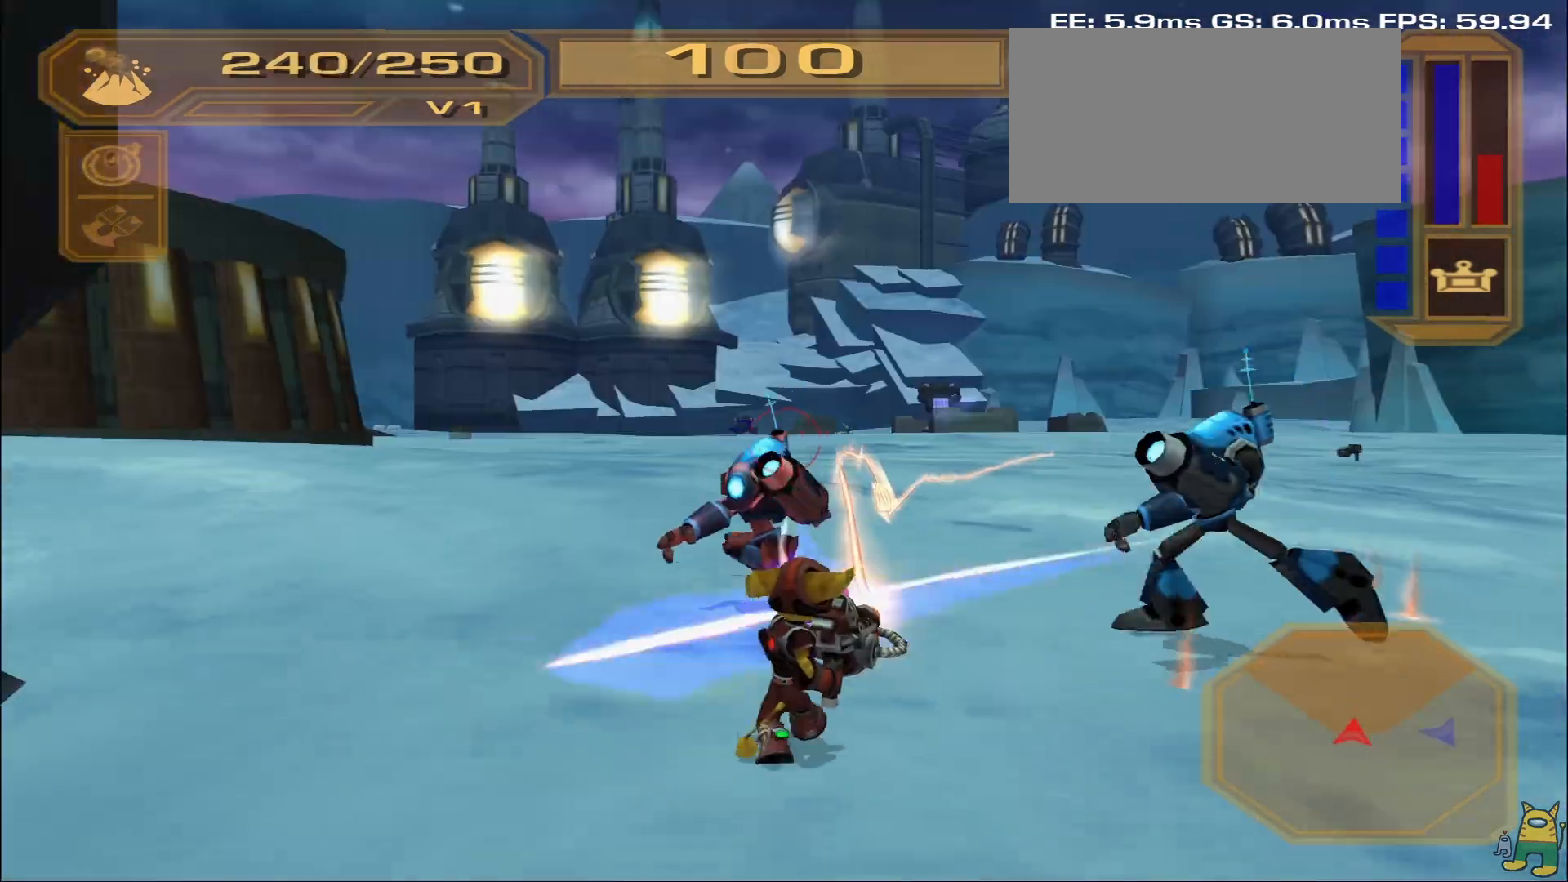
{"buttons": [], "left_stick": "right", "right_stick": "left", "events": [[67, "right_stick", "down"], [167, "right_stick", "center"], [267, "left_stick", "right"], [417, "right_stick", "left"]]}
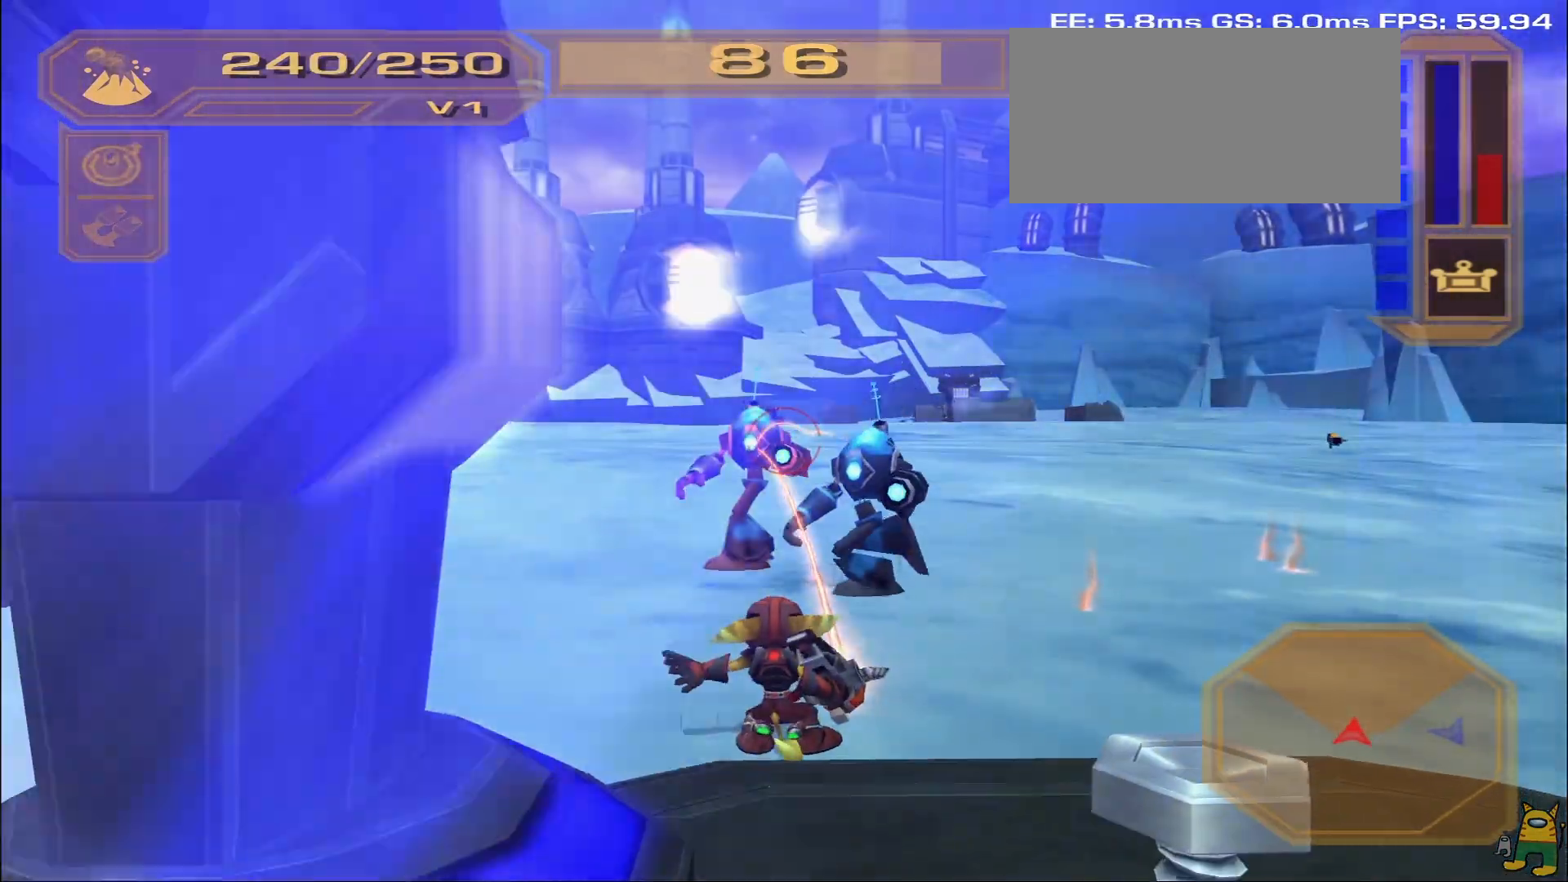
{"buttons": ["R1"], "left_stick": "right", "right_stick": "center", "events": [[17, "L1", "down"], [33, "right_stick", "center"], [117, "R1", "down"], [217, "L1", "up"], [217, "right_stick", "left"], [350, "right_stick", "center"]]}
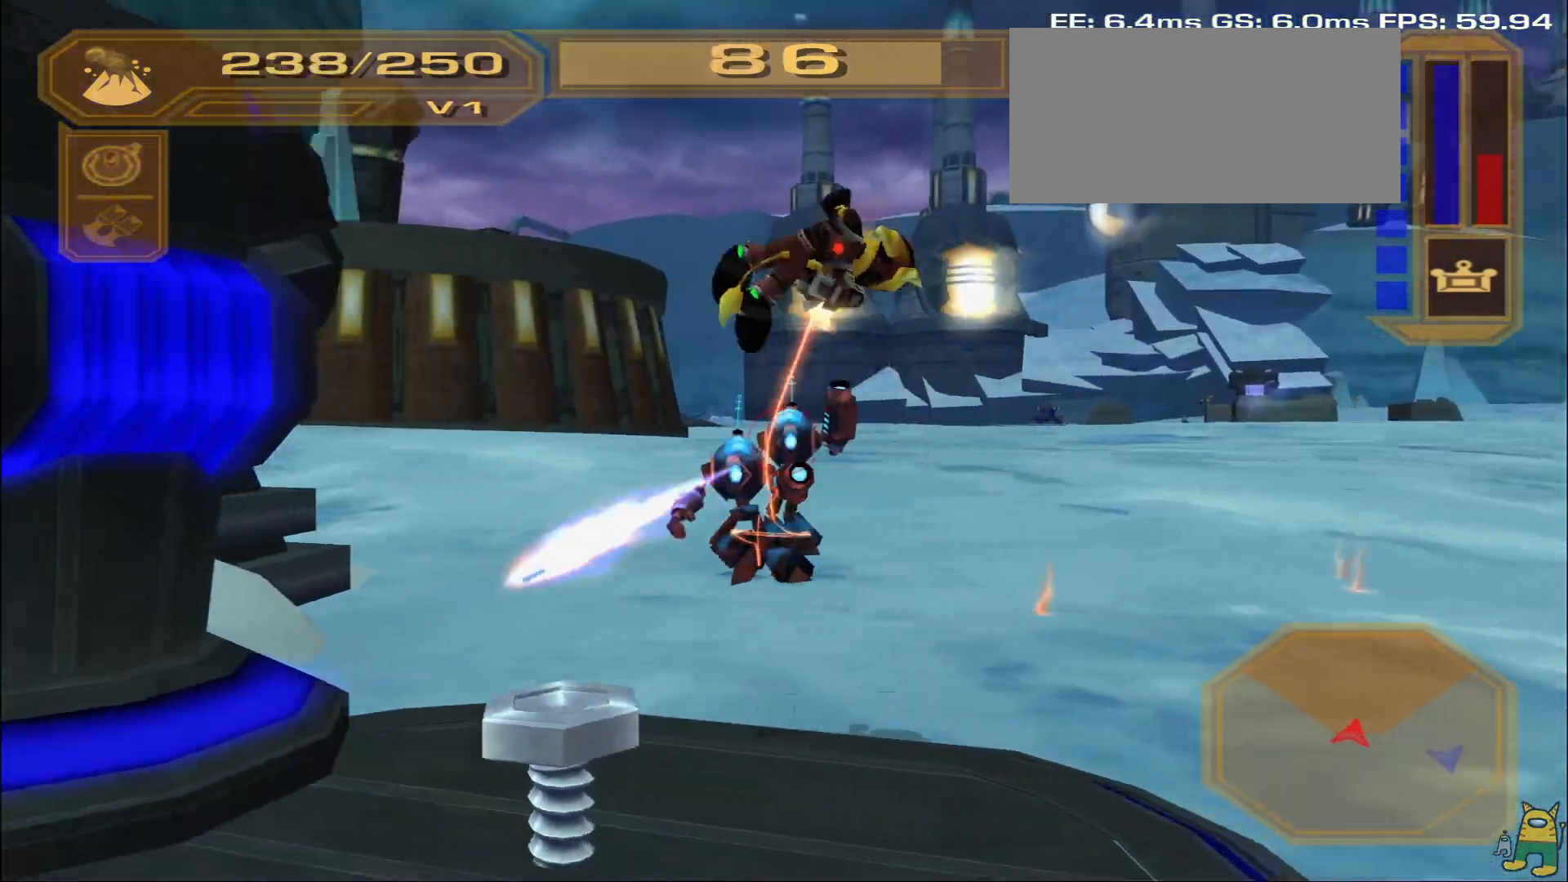
{"buttons": ["L1", "R1"], "left_stick": "right", "right_stick": "center", "events": [[17, "left_stick", "up-right"], [200, "right_stick", "left"], [400, "right_stick", "center"], [467, "left_stick", "right"], [483, "L1", "down"]]}
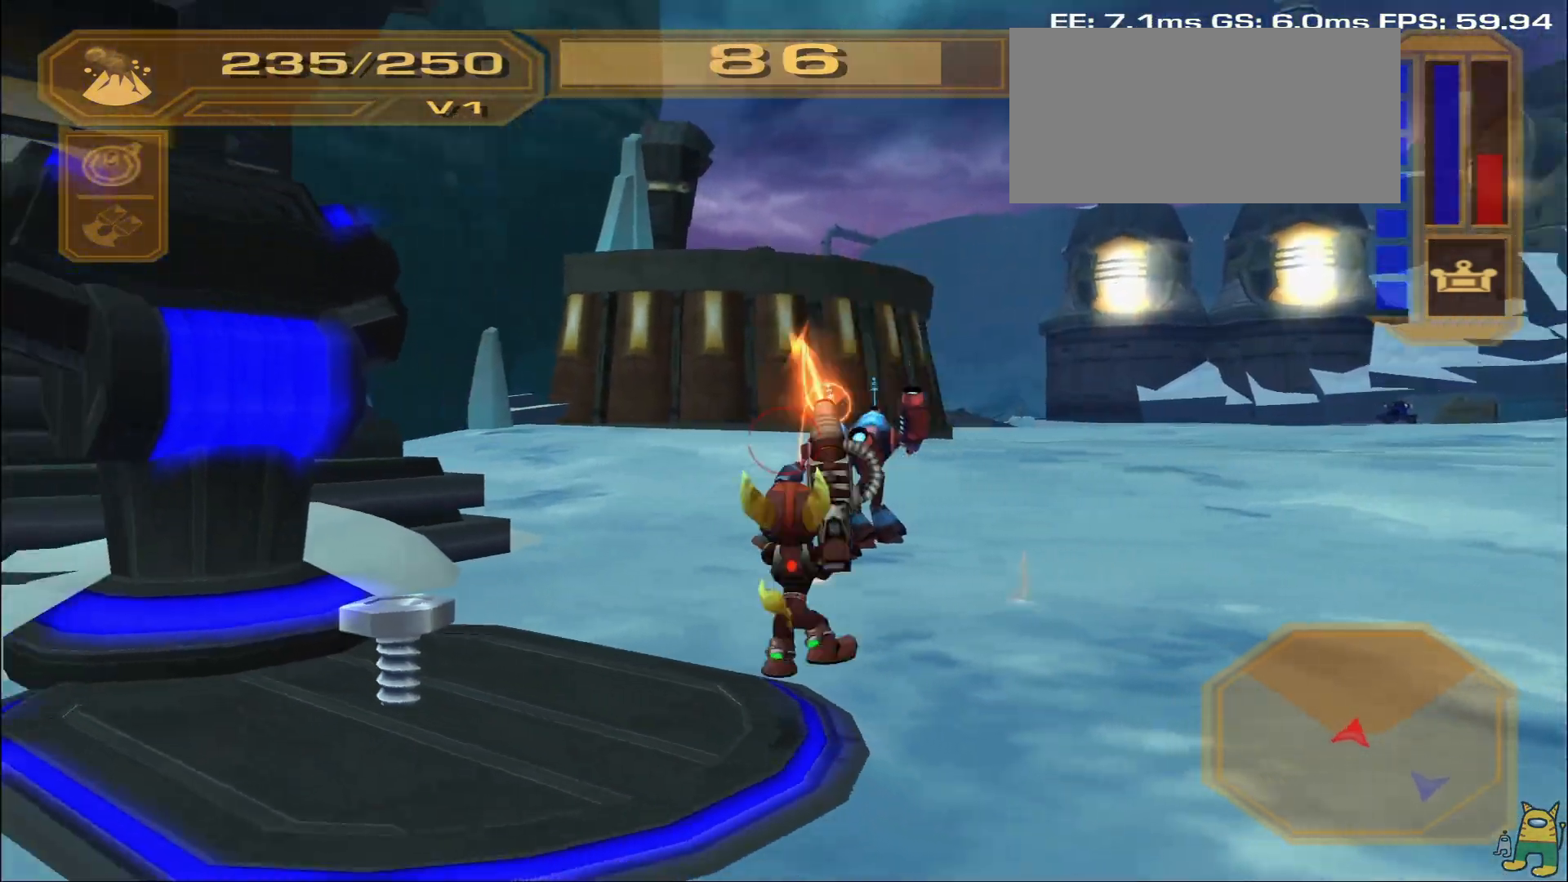
{"buttons": ["R1"], "left_stick": "right", "right_stick": "center", "events": [[200, "L1", "up"], [350, "right_stick", "down-left"], [500, "right_stick", "center"]]}
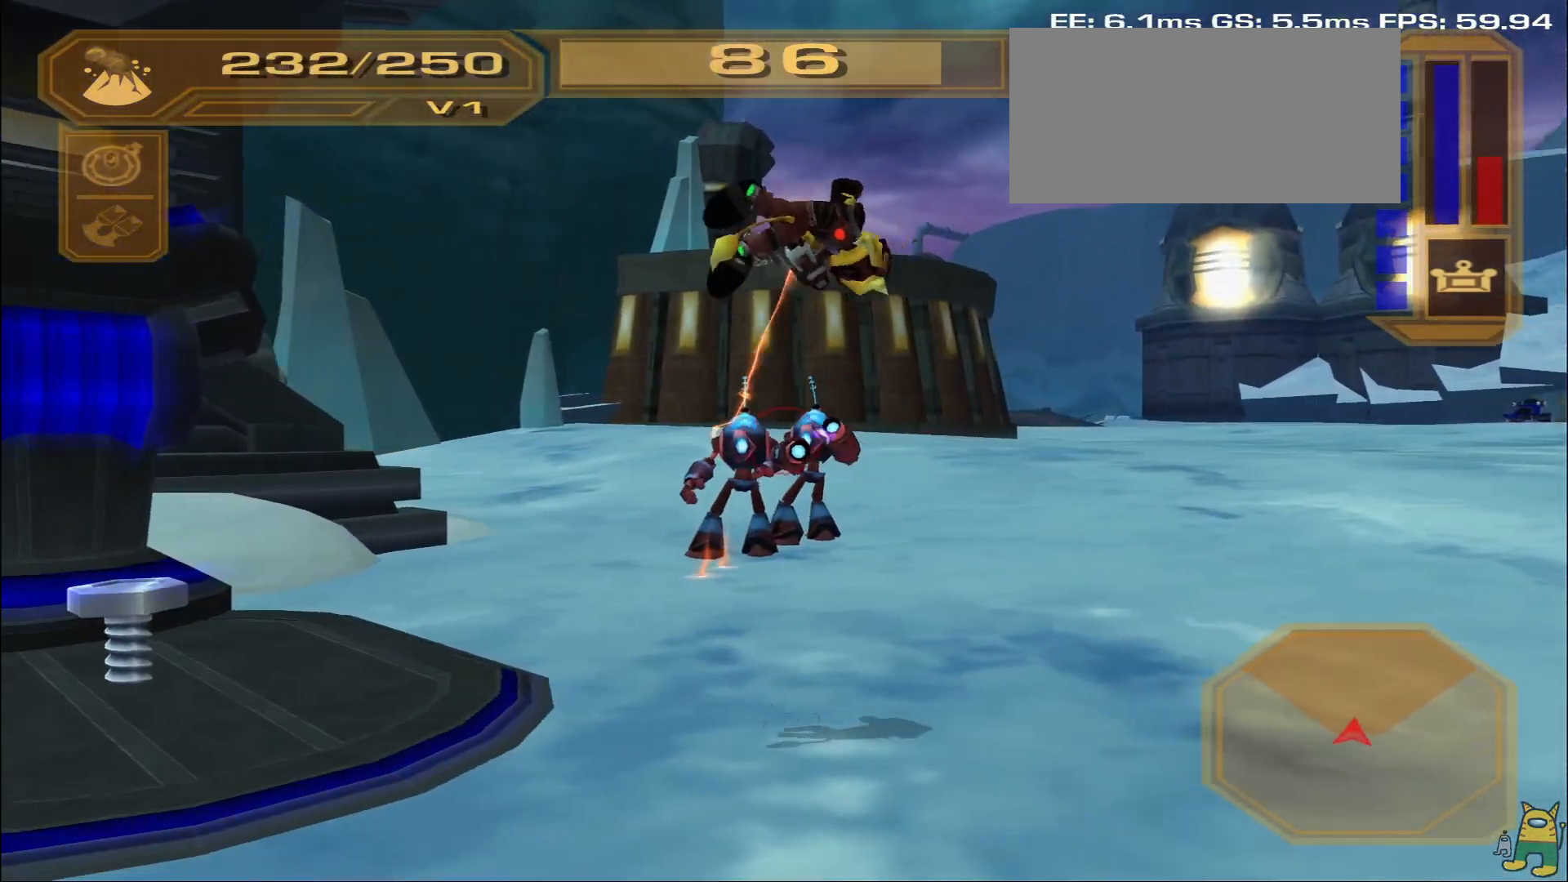
{"buttons": ["R1"], "left_stick": "up-right", "right_stick": "down", "events": [[150, "TRIANGLE", "down"], [250, "TRIANGLE", "up"], [250, "left_stick", "up-right"], [333, "right_stick", "down"]]}
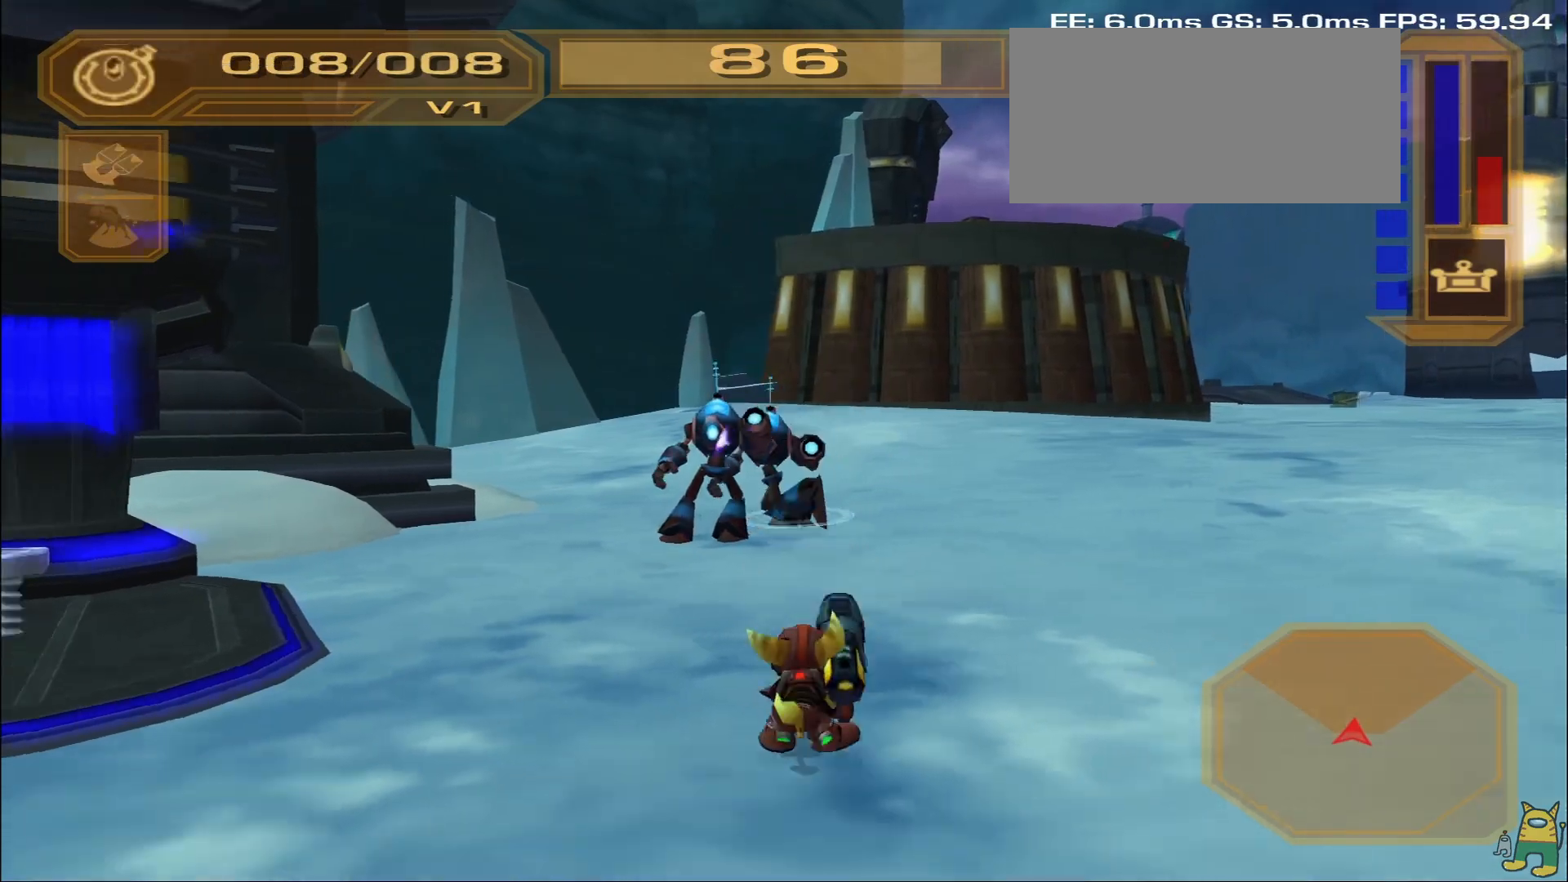
{"buttons": ["R1"], "left_stick": "up-left", "right_stick": "center", "events": [[17, "right_stick", "center"], [50, "left_stick", "left"], [217, "TRIANGLE", "down"], [300, "TRIANGLE", "up"], [367, "TRIANGLE", "down"], [467, "TRIANGLE", "up"], [467, "left_stick", "up-left"]]}
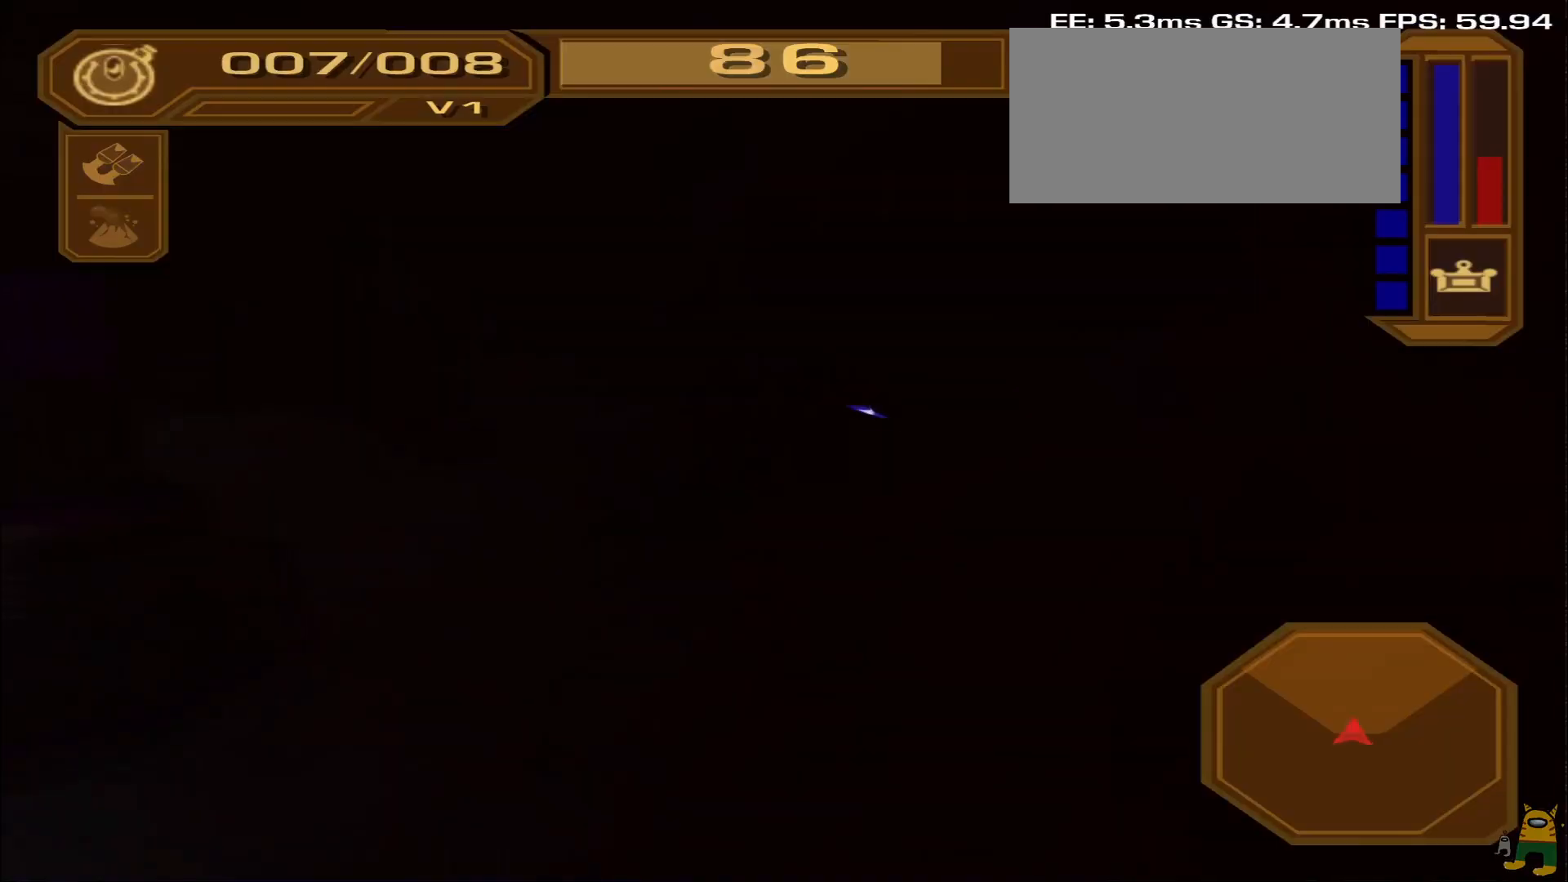
{"buttons": ["R1"], "left_stick": "left", "right_stick": "right", "events": [[333, "left_stick", "left"], [483, "right_stick", "right"]]}